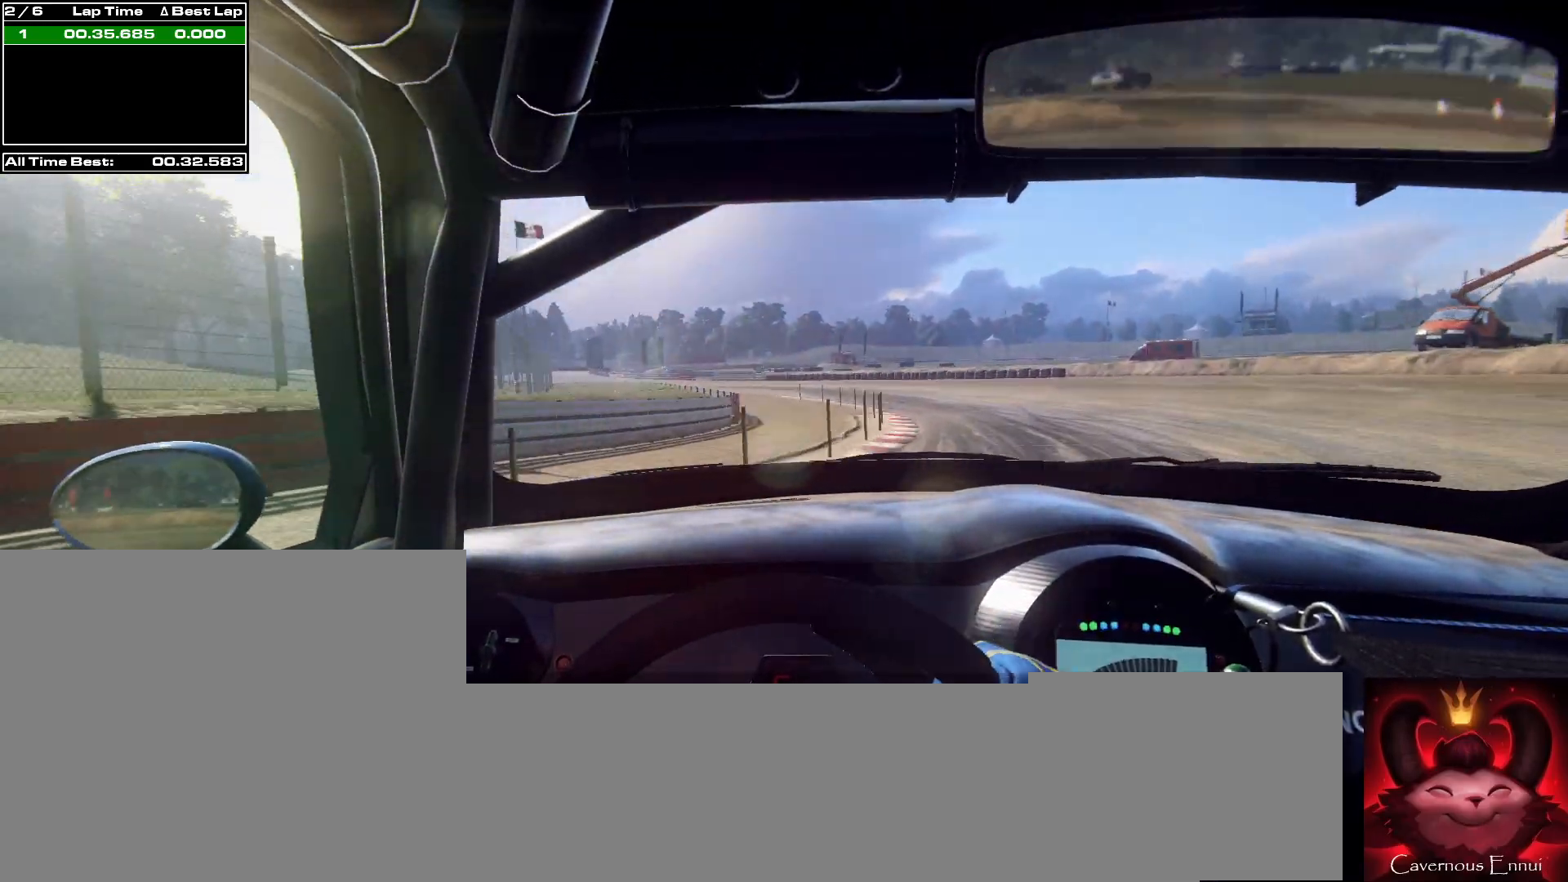
Gameplay with a controller (Xbox layout); each line is a JSON object with the inputs held at the frame after it. "events" lists button and stick changes between this image and that frame as [ms after this image, input, new state], when the widget could be followed in between.
{"buttons": [], "left_stick": "center", "right_stick": "up", "events": [[200, "left_stick", "center"], [300, "left_stick", "left"], [433, "left_stick", "center"]]}
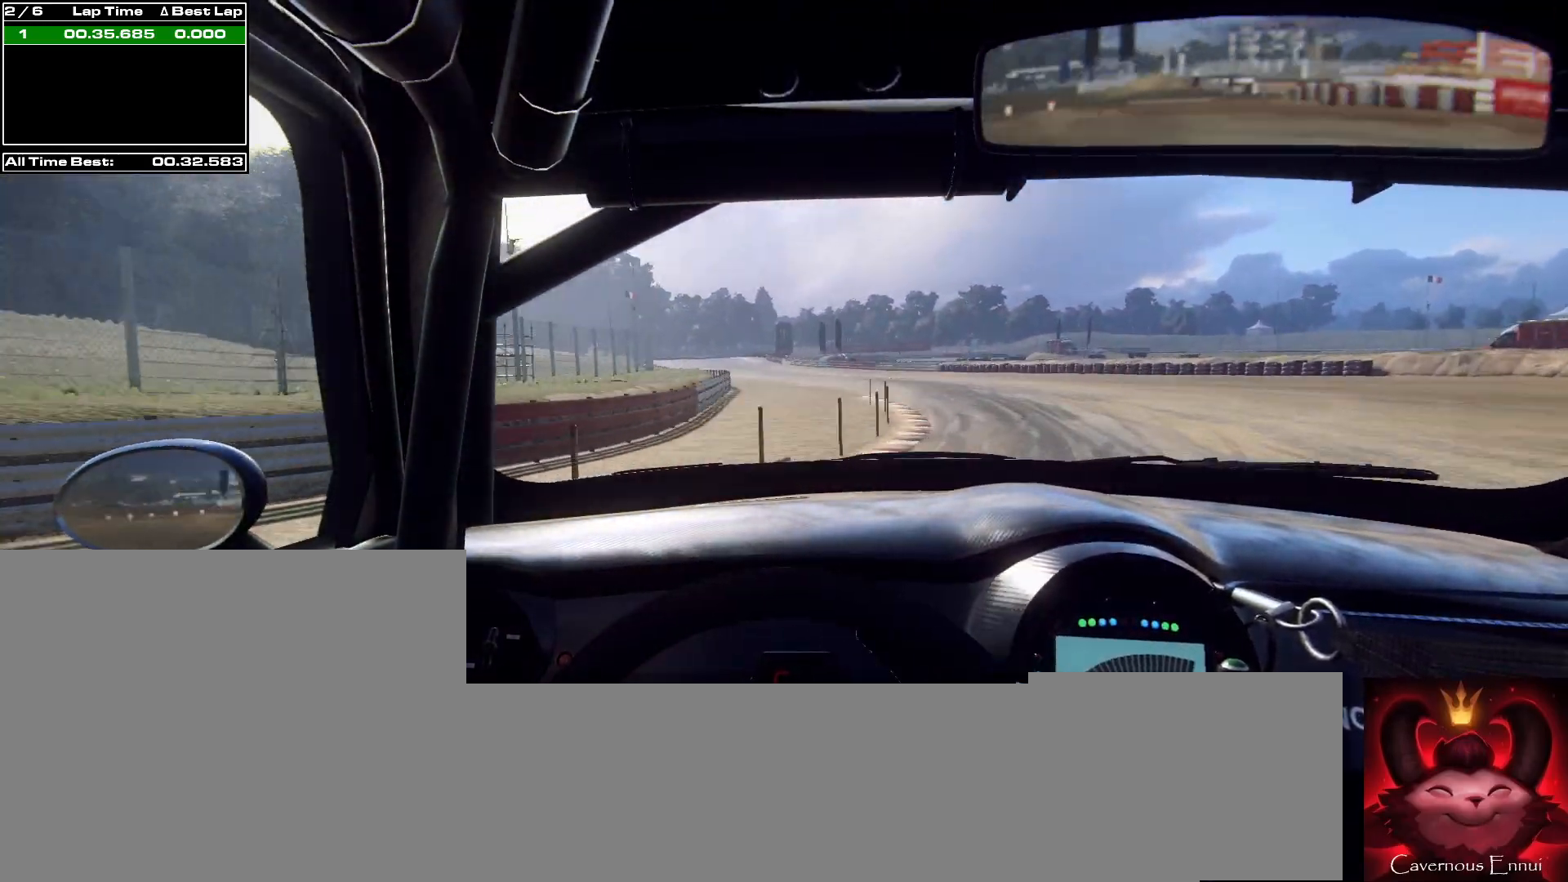
{"buttons": [], "left_stick": "center", "right_stick": "up", "events": [[100, "left_stick", "left"], [167, "left_stick", "center"], [333, "left_stick", "left"], [500, "left_stick", "center"]]}
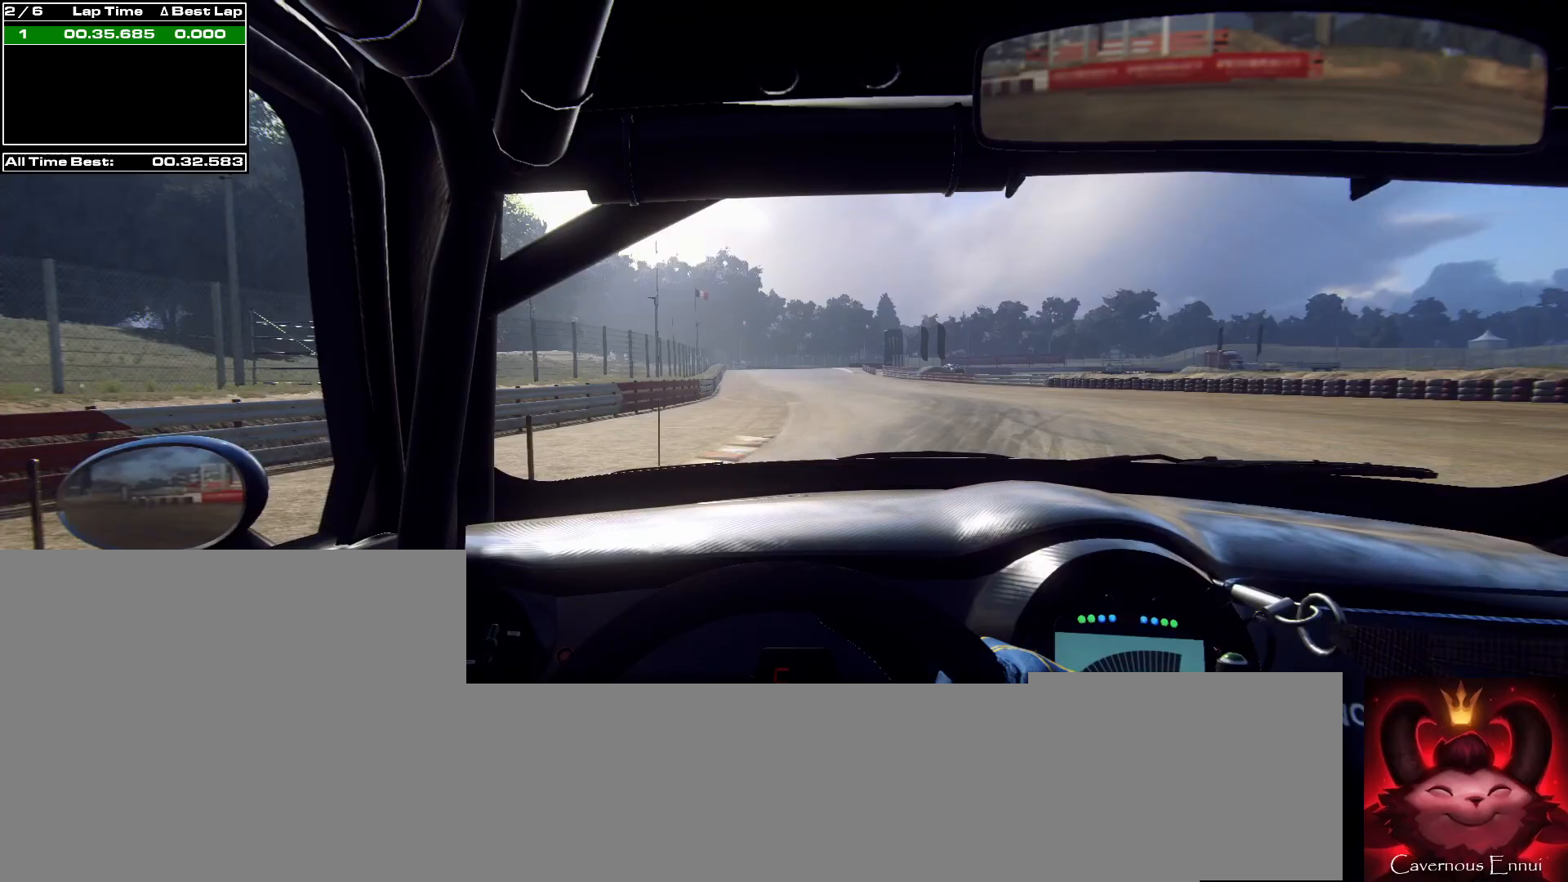
{"buttons": [], "left_stick": "left", "right_stick": "up", "events": [[100, "left_stick", "left"], [200, "left_stick", "center"], [333, "left_stick", "left"]]}
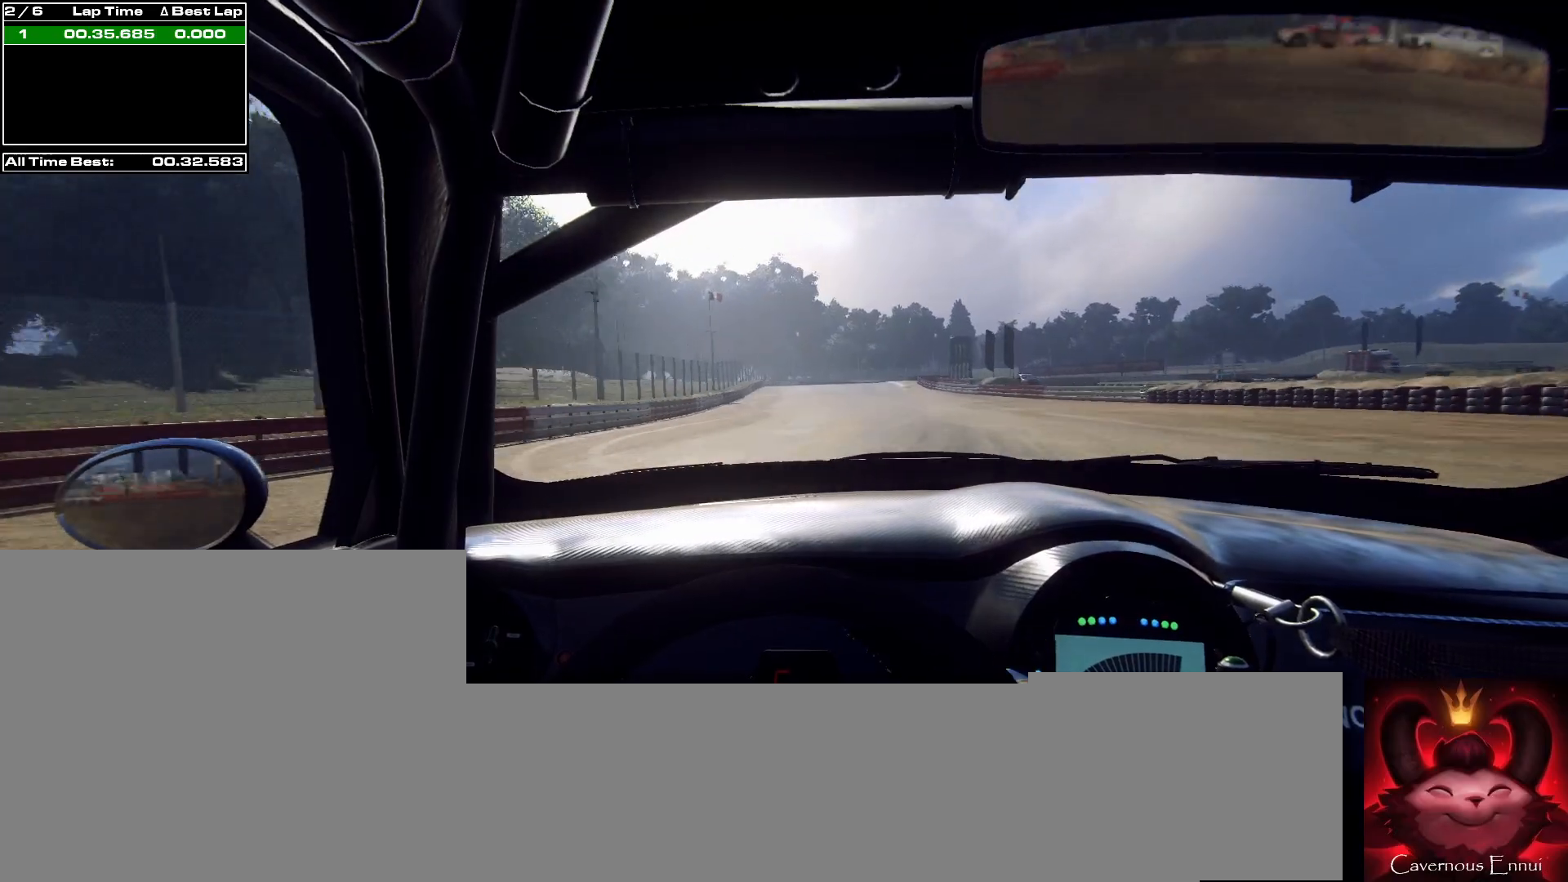
{"buttons": [], "left_stick": "center", "right_stick": "up", "events": [[133, "left_stick", "center"], [267, "left_stick", "left"], [467, "left_stick", "center"]]}
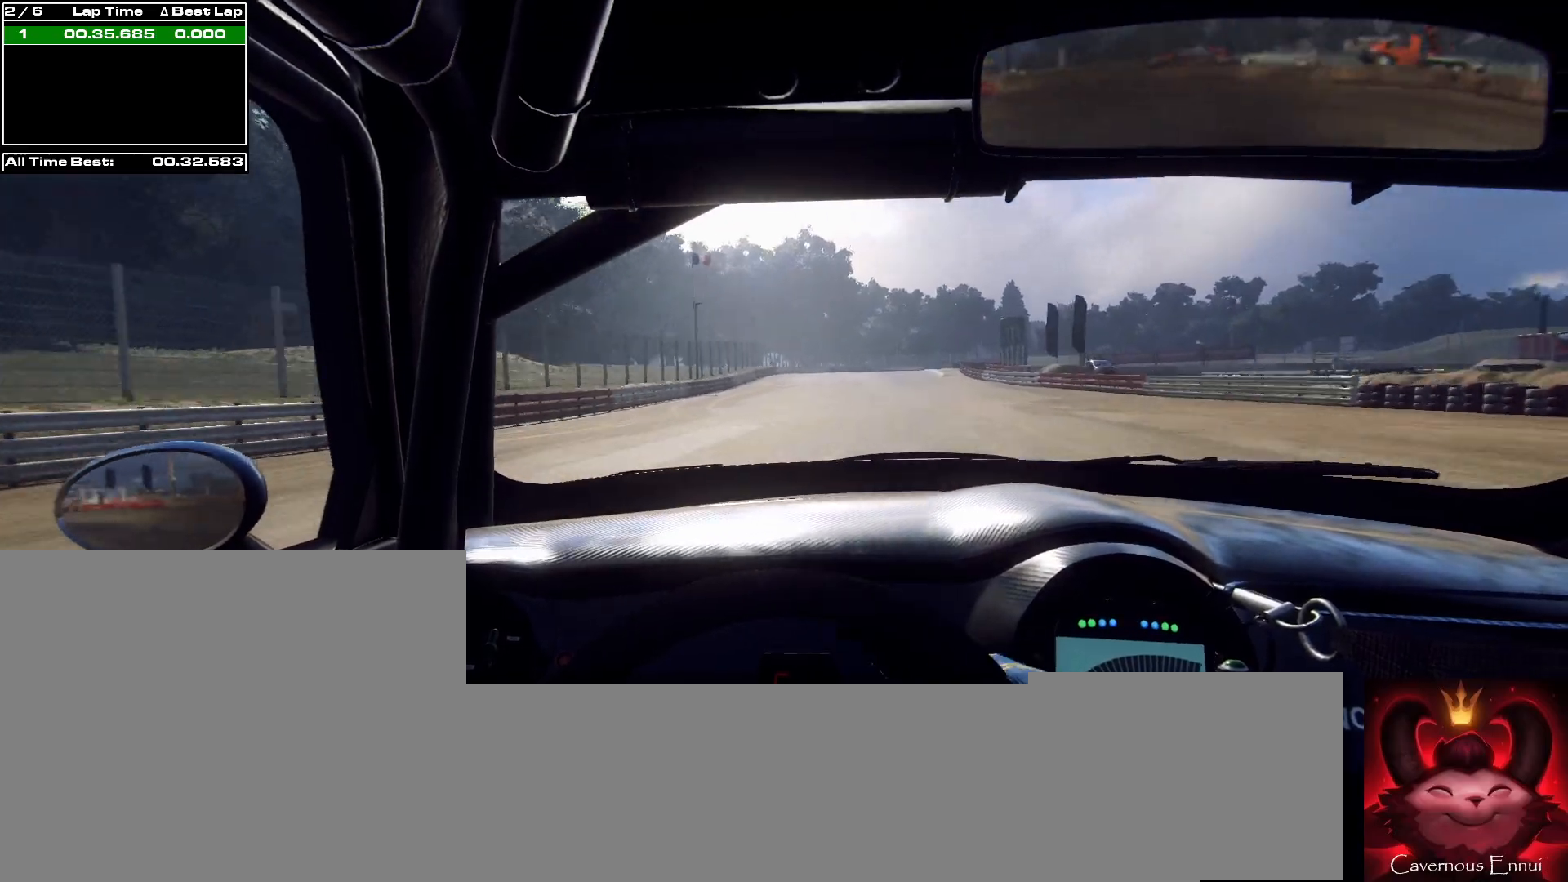
{"buttons": ["R1"], "left_stick": "right", "right_stick": "up", "events": [[67, "left_stick", "down-left"], [167, "left_stick", "center"], [433, "left_stick", "right"], [467, "R1", "down"]]}
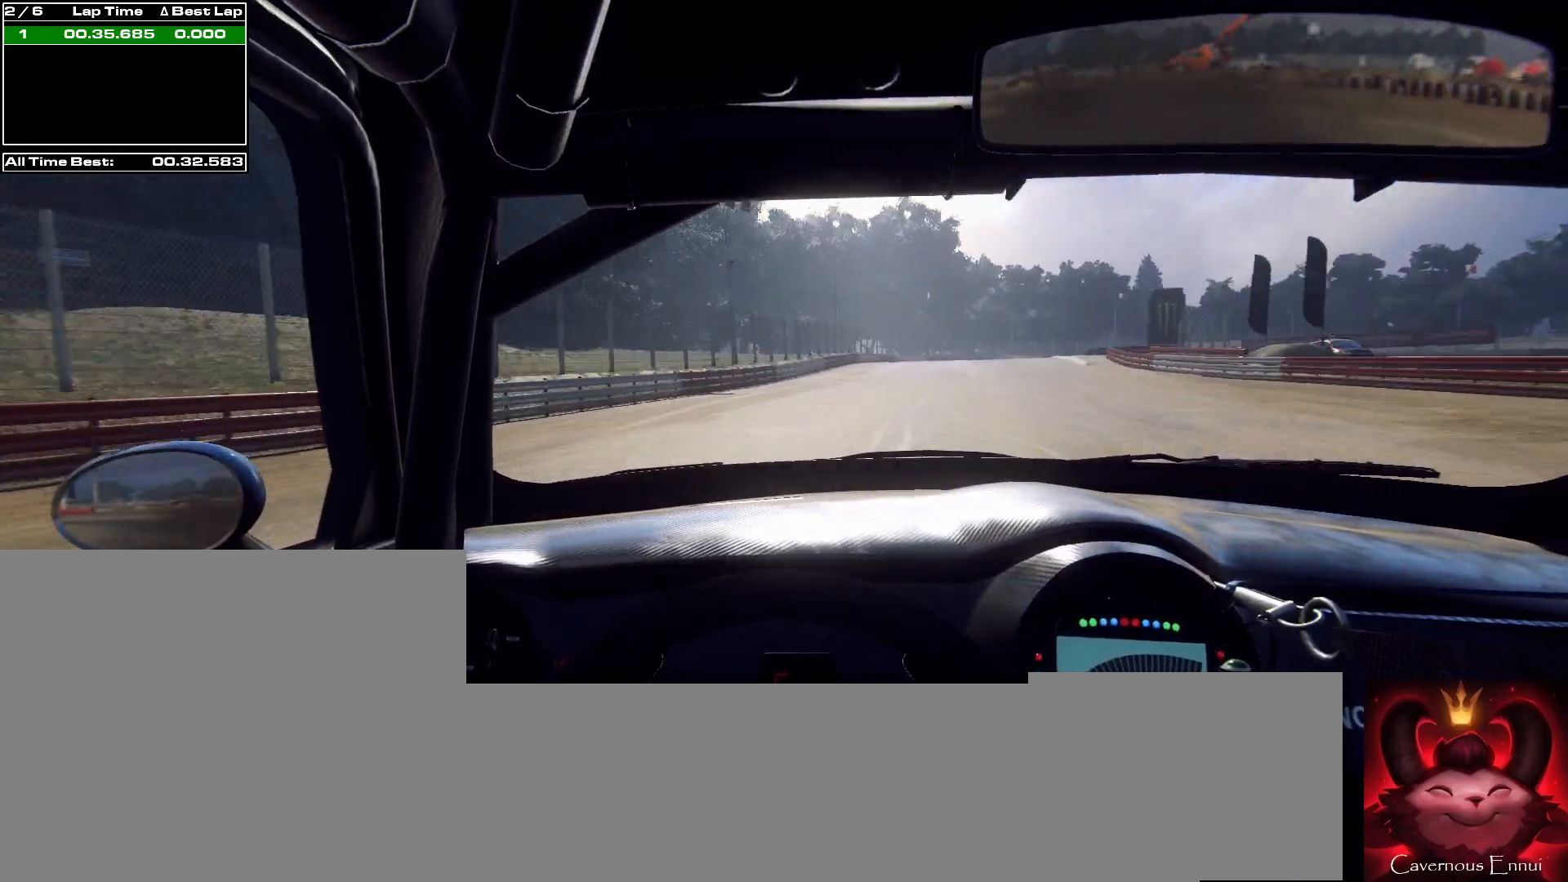
{"buttons": ["L2"], "left_stick": "center", "right_stick": "up", "events": [[100, "R1", "up"], [200, "left_stick", "center"], [367, "left_stick", "right"], [433, "left_stick", "center"], [500, "L2", "down"]]}
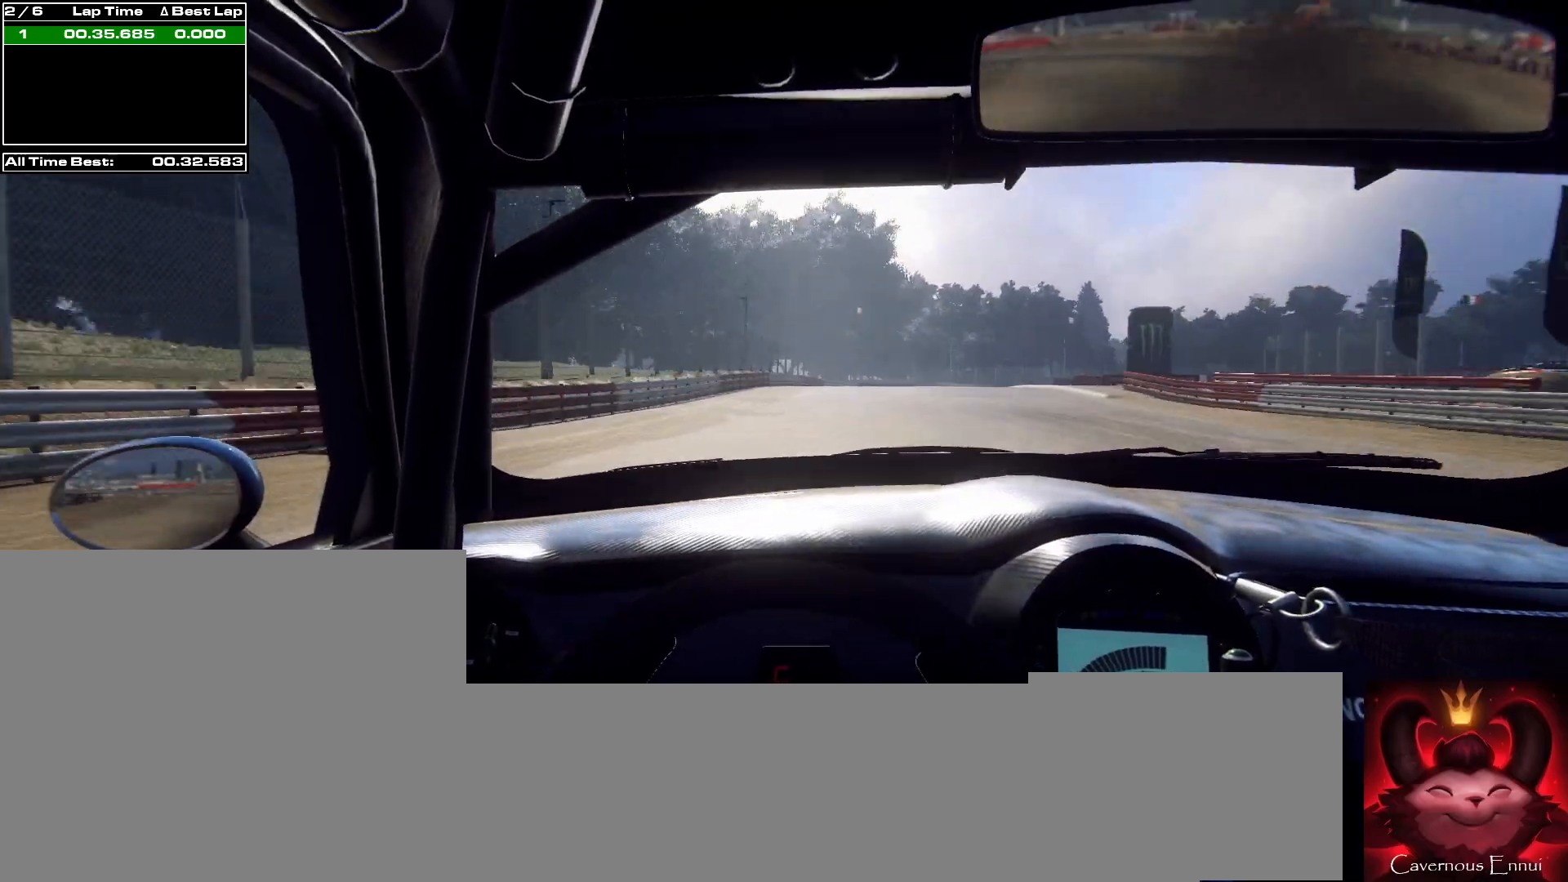
{"buttons": ["L1", "L2"], "left_stick": "right", "right_stick": "center", "events": [[133, "L1", "down"], [167, "left_stick", "right"], [267, "L1", "up"], [267, "right_stick", "center"], [333, "left_stick", "center"], [433, "L1", "down"], [467, "left_stick", "right"]]}
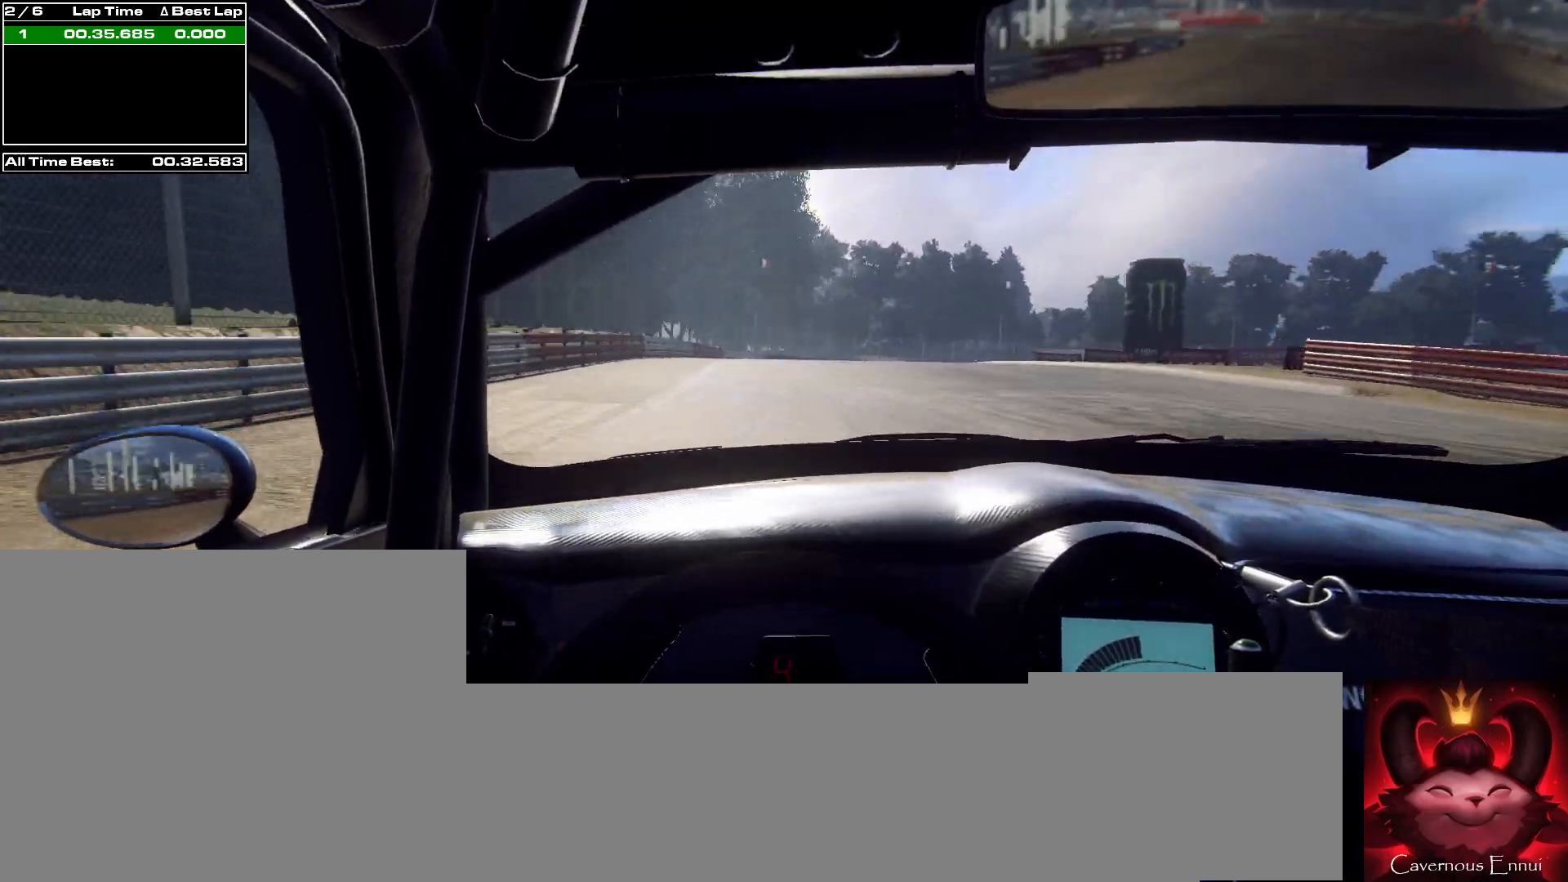
{"buttons": ["L2"], "left_stick": "right", "right_stick": "center", "events": [[67, "L1", "up"], [233, "left_stick", "center"], [233, "right_stick", "up"], [300, "L2", "up"], [400, "right_stick", "center"], [467, "L2", "down"], [500, "left_stick", "right"]]}
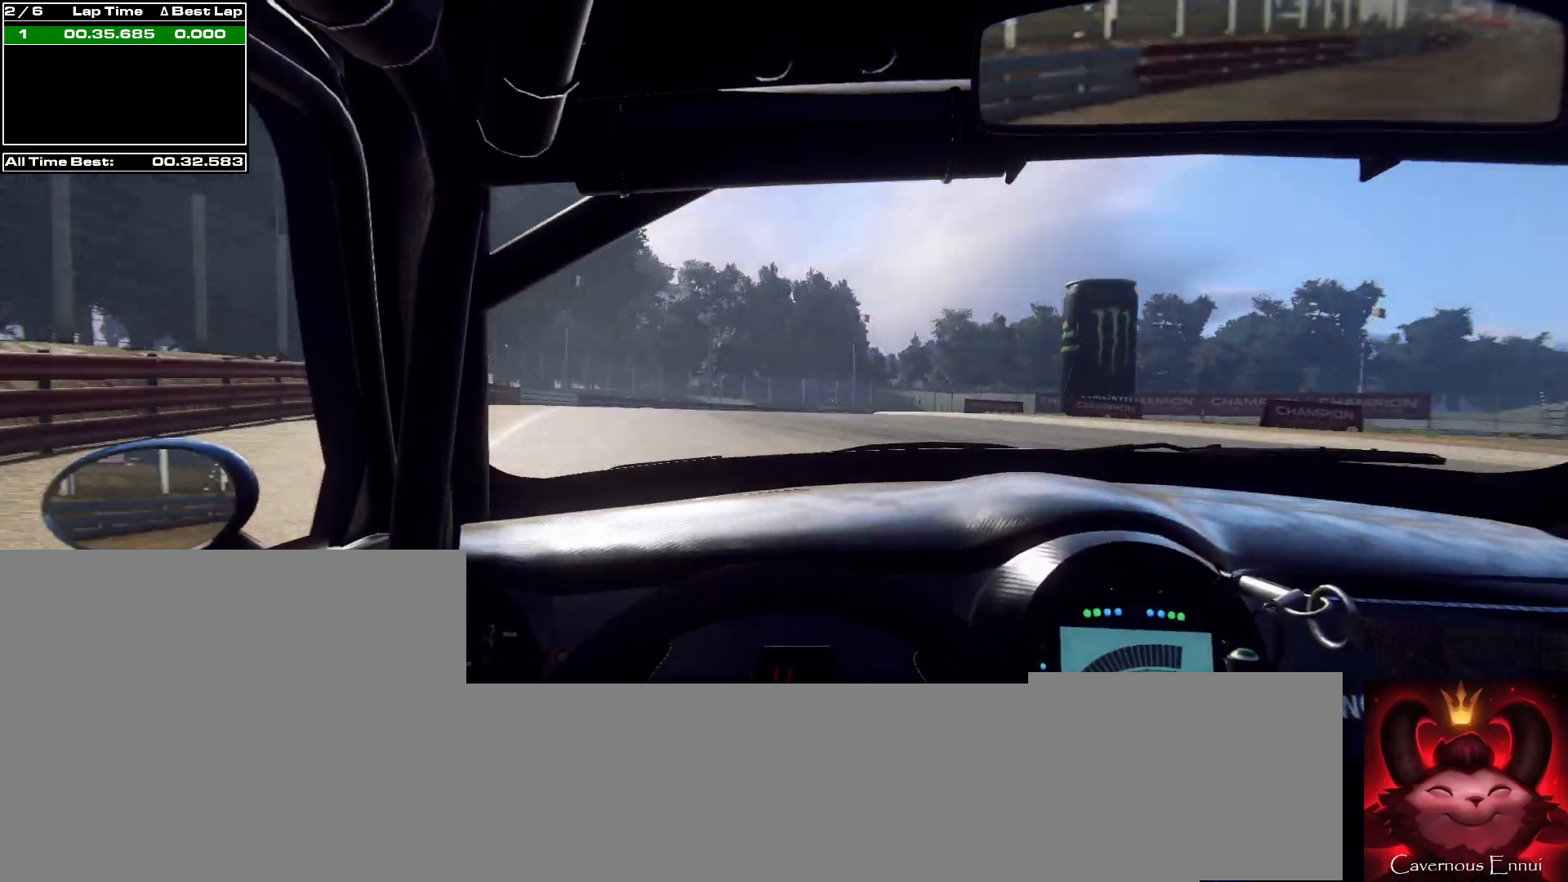
{"buttons": ["L2"], "left_stick": "right", "right_stick": "up", "events": [[67, "right_stick", "up"], [100, "left_stick", "center"], [133, "L2", "up"], [333, "L2", "down"], [467, "left_stick", "right"]]}
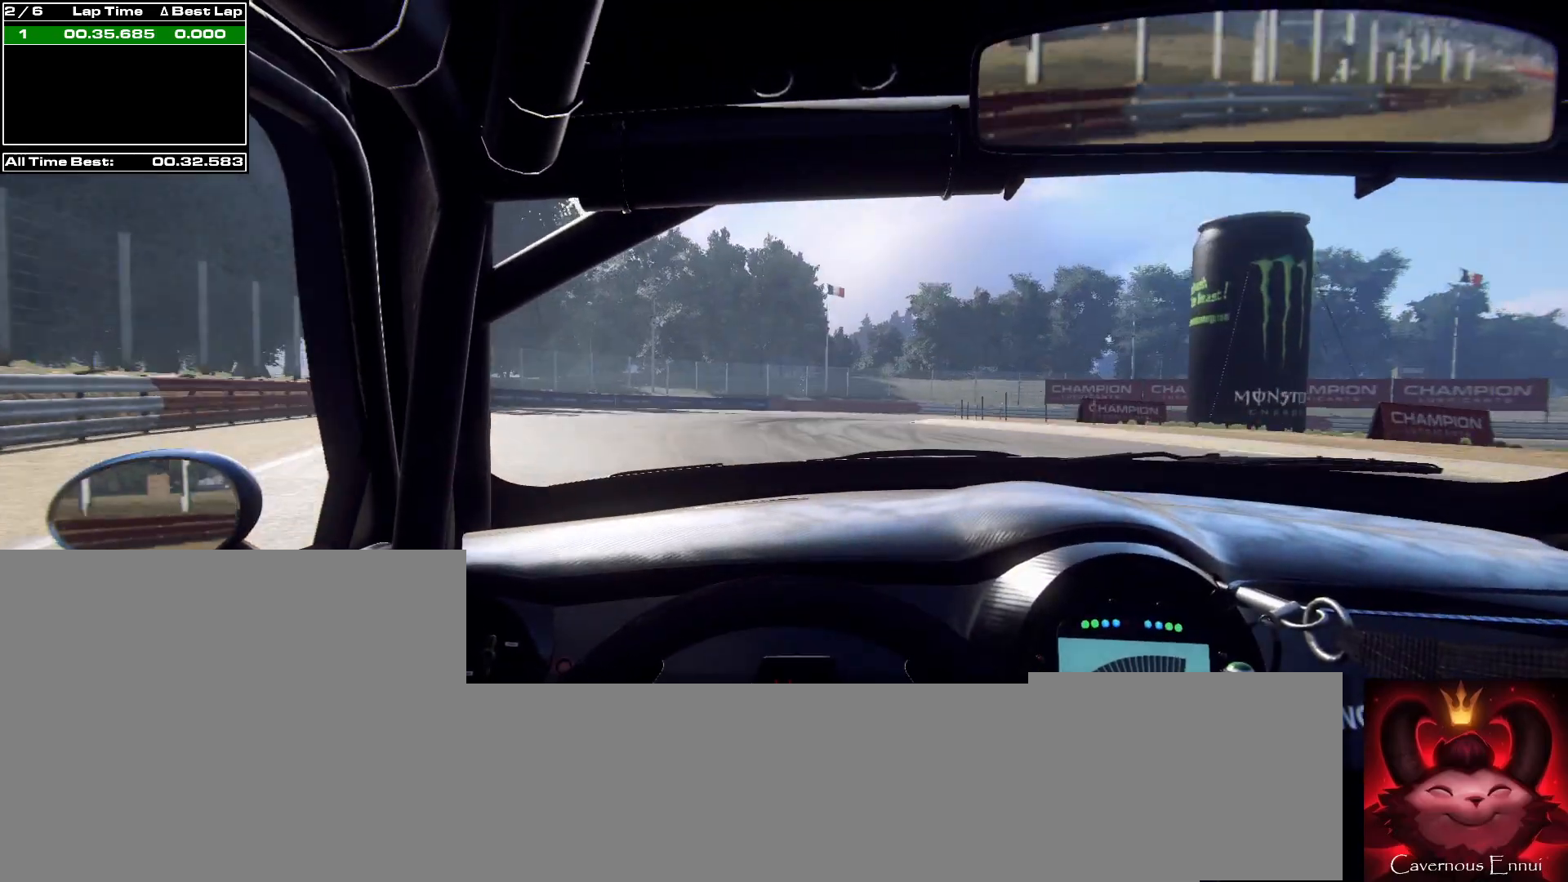
{"buttons": ["R2"], "left_stick": "right", "right_stick": "center", "events": [[167, "L1", "down"], [300, "L1", "up"], [333, "R2", "down"], [333, "right_stick", "center"], [433, "L2", "up"]]}
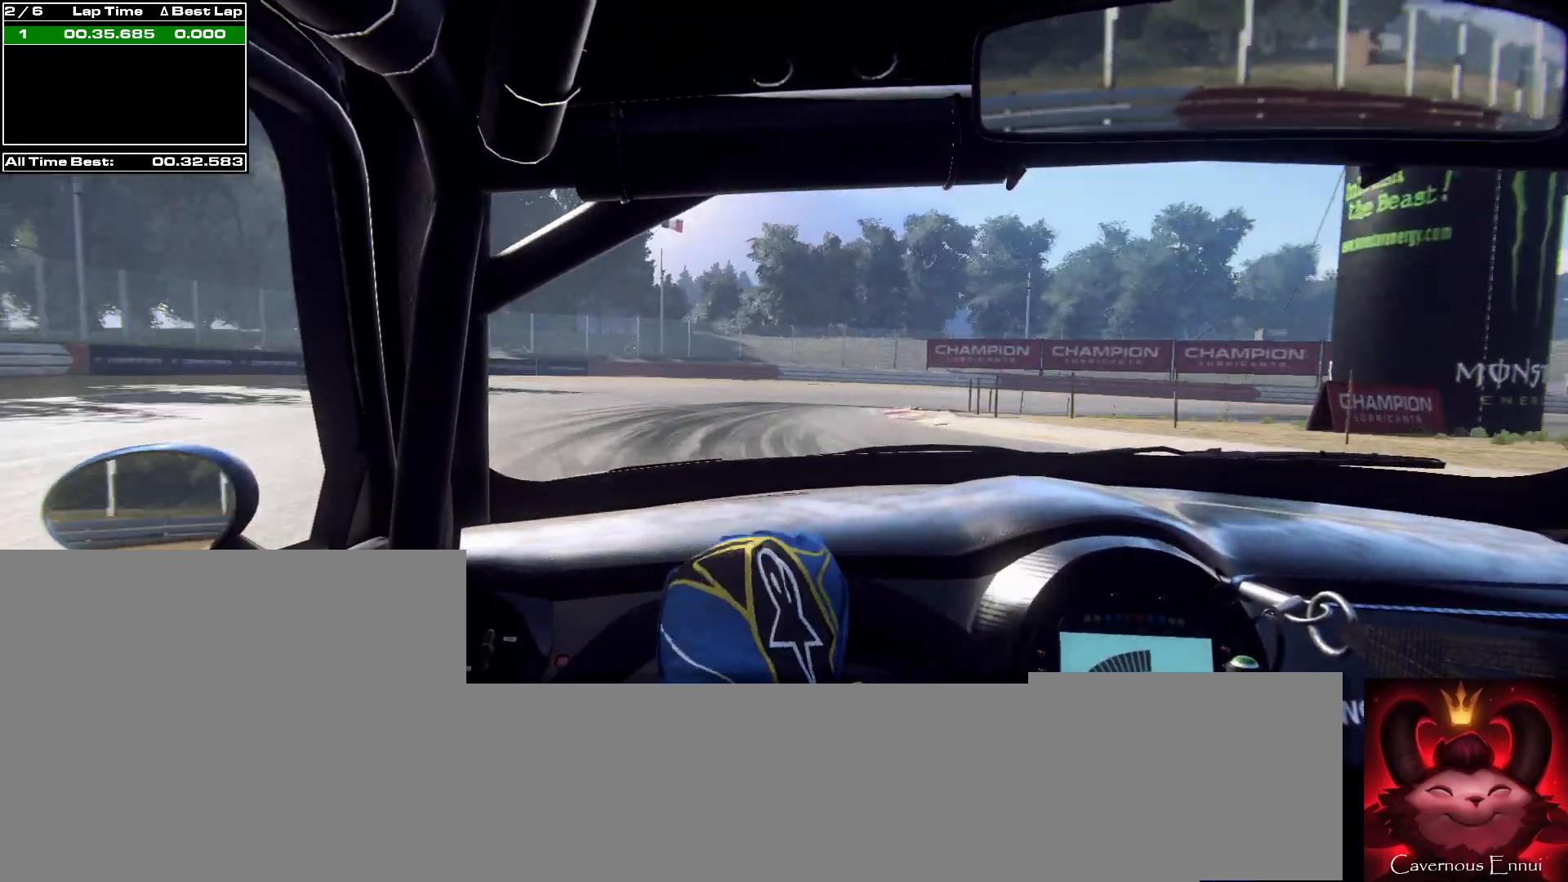
{"buttons": [], "left_stick": "center", "right_stick": "up", "events": [[167, "R2", "up"], [167, "right_stick", "up"], [233, "left_stick", "center"], [300, "left_stick", "left"], [433, "left_stick", "center"]]}
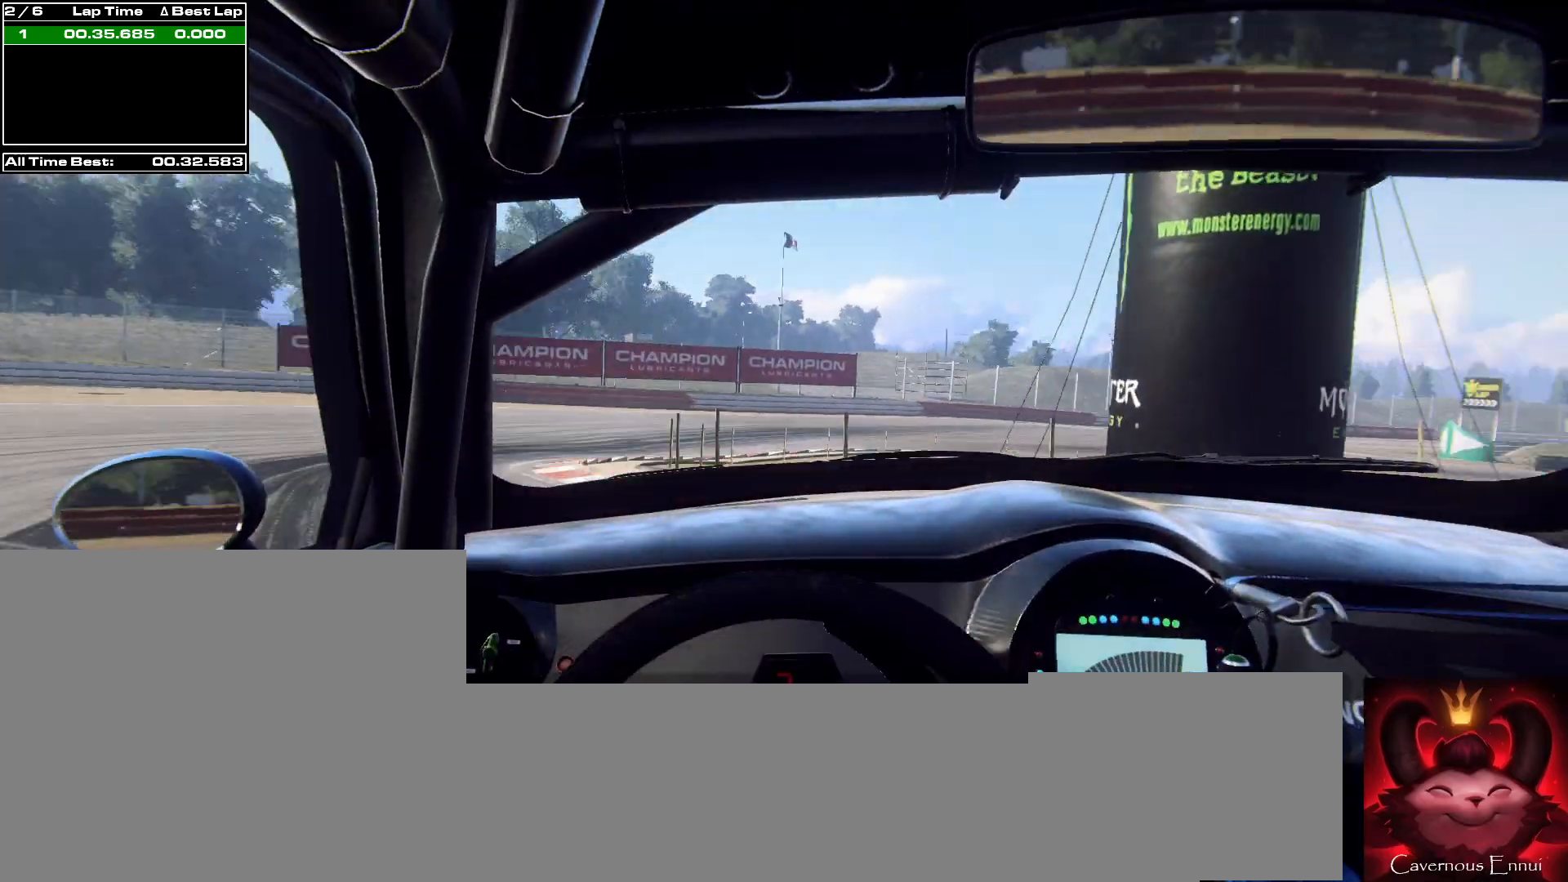
{"buttons": [], "left_stick": "center", "right_stick": "up", "events": []}
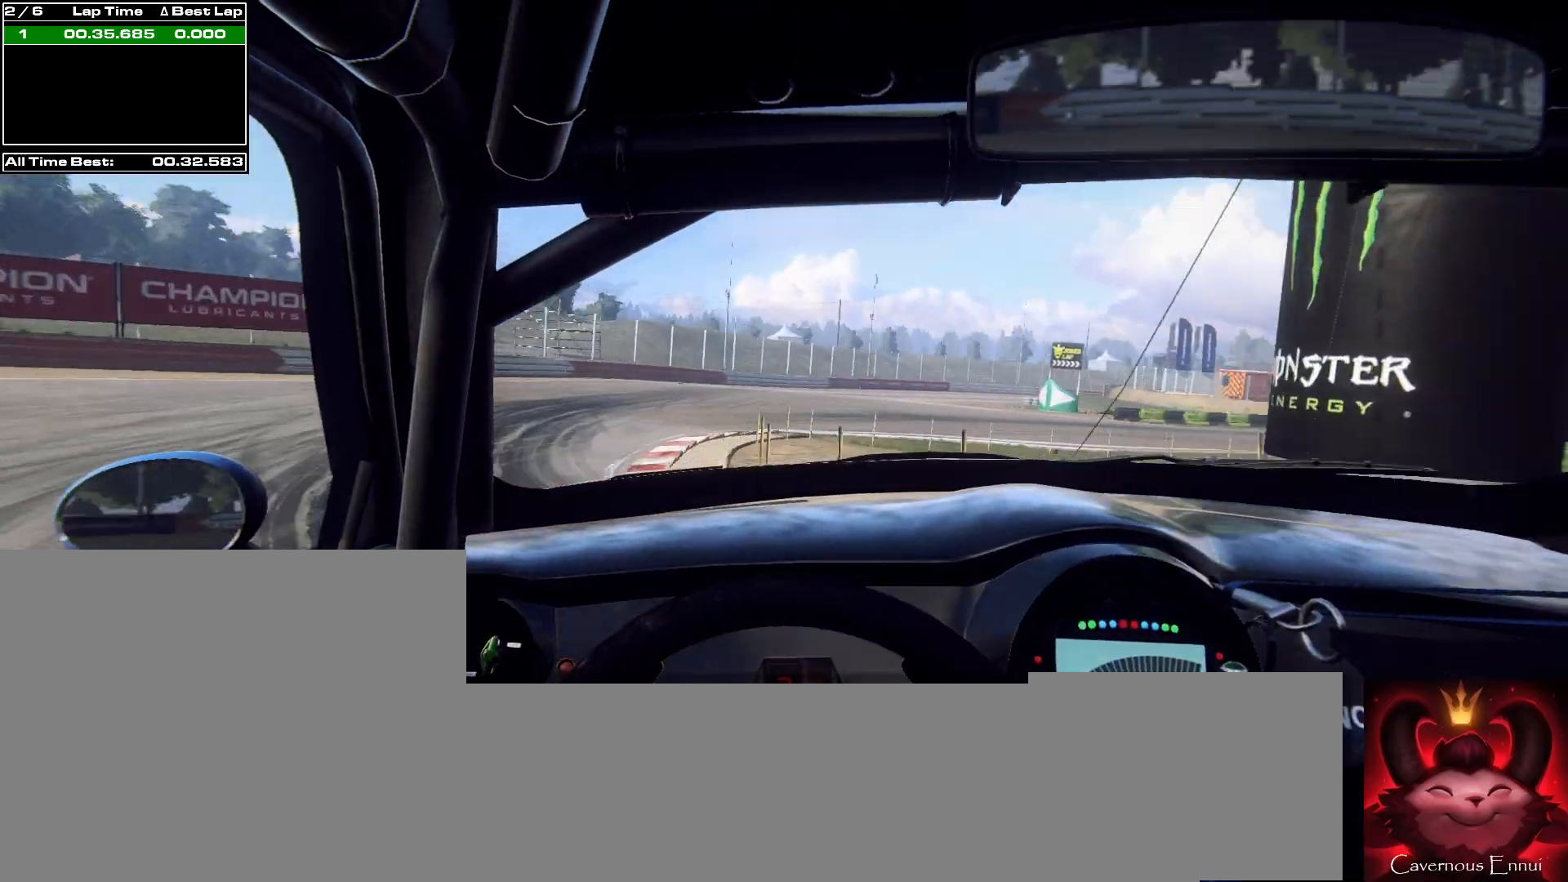
{"buttons": [], "left_stick": "center", "right_stick": "up", "events": []}
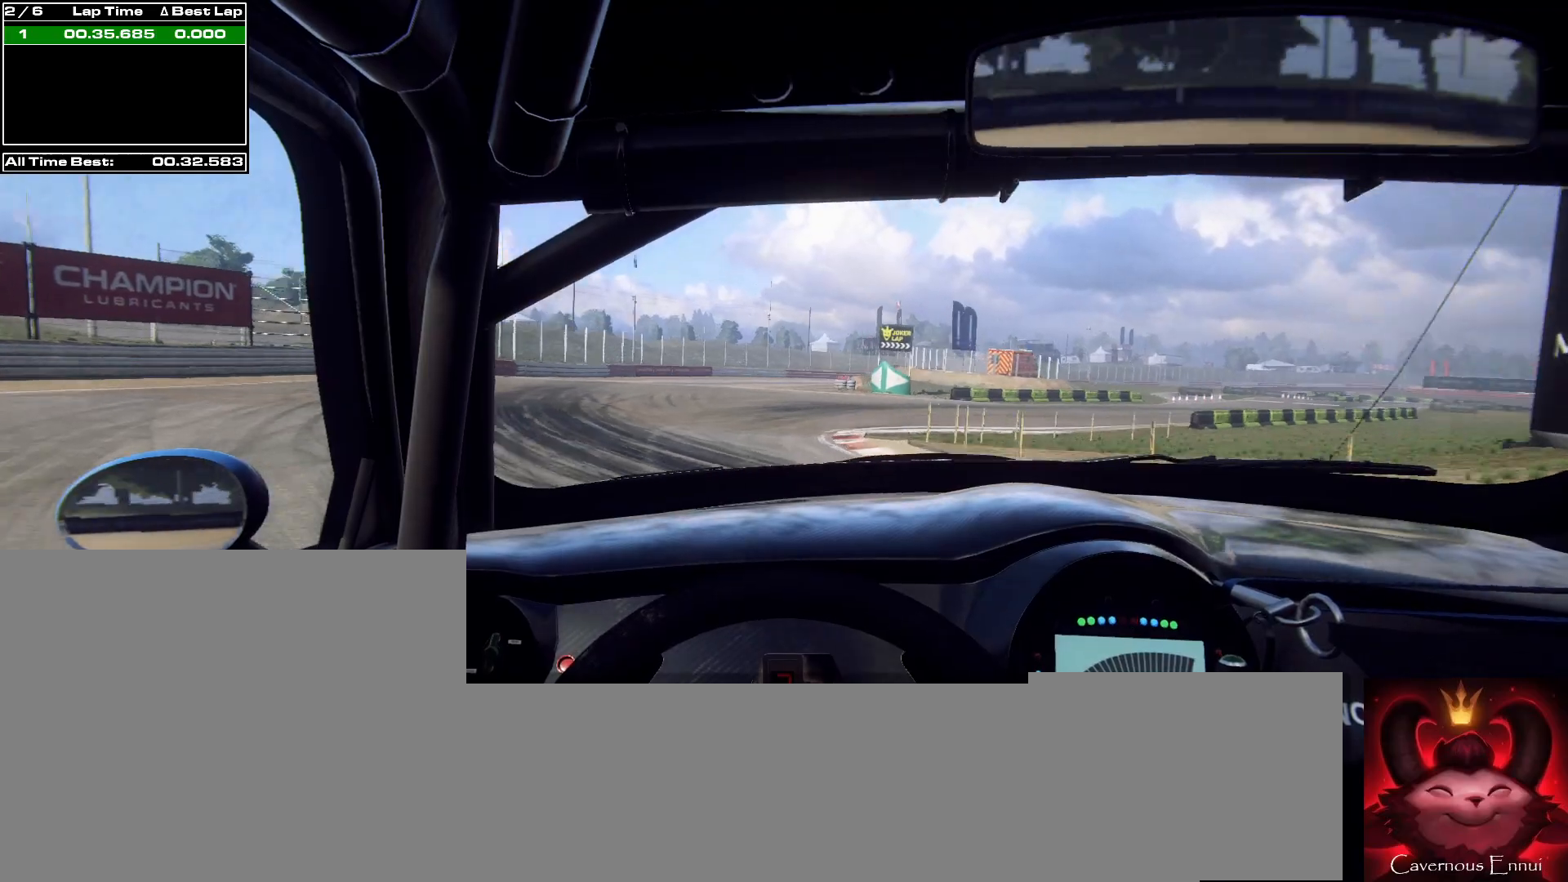
{"buttons": [], "left_stick": "center", "right_stick": "up", "events": []}
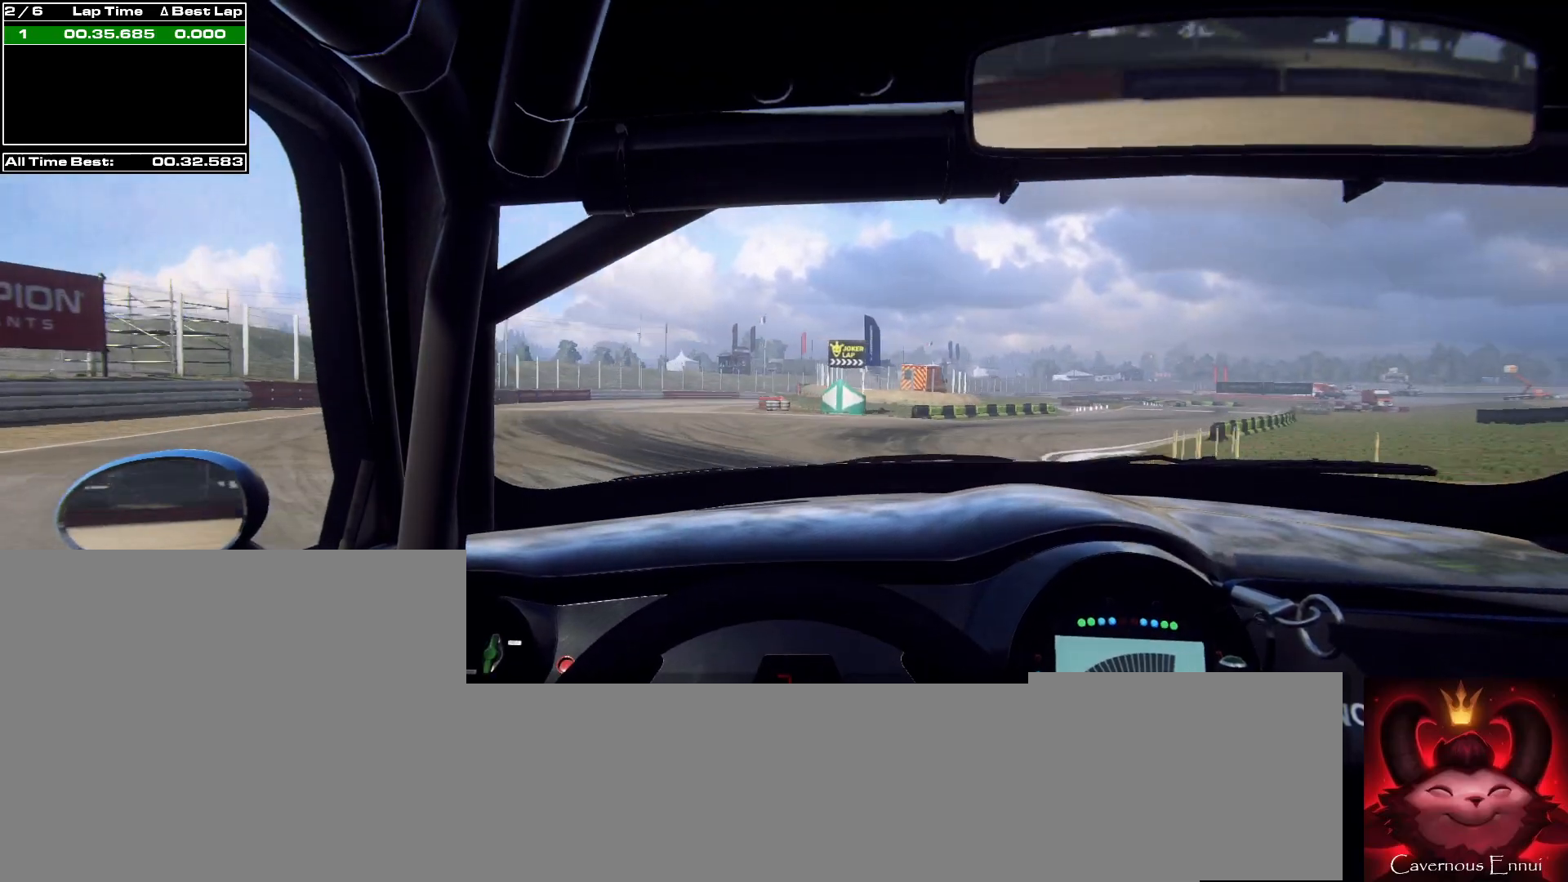
{"buttons": [], "left_stick": "center", "right_stick": "up", "events": [[167, "left_stick", "right"], [300, "left_stick", "center"]]}
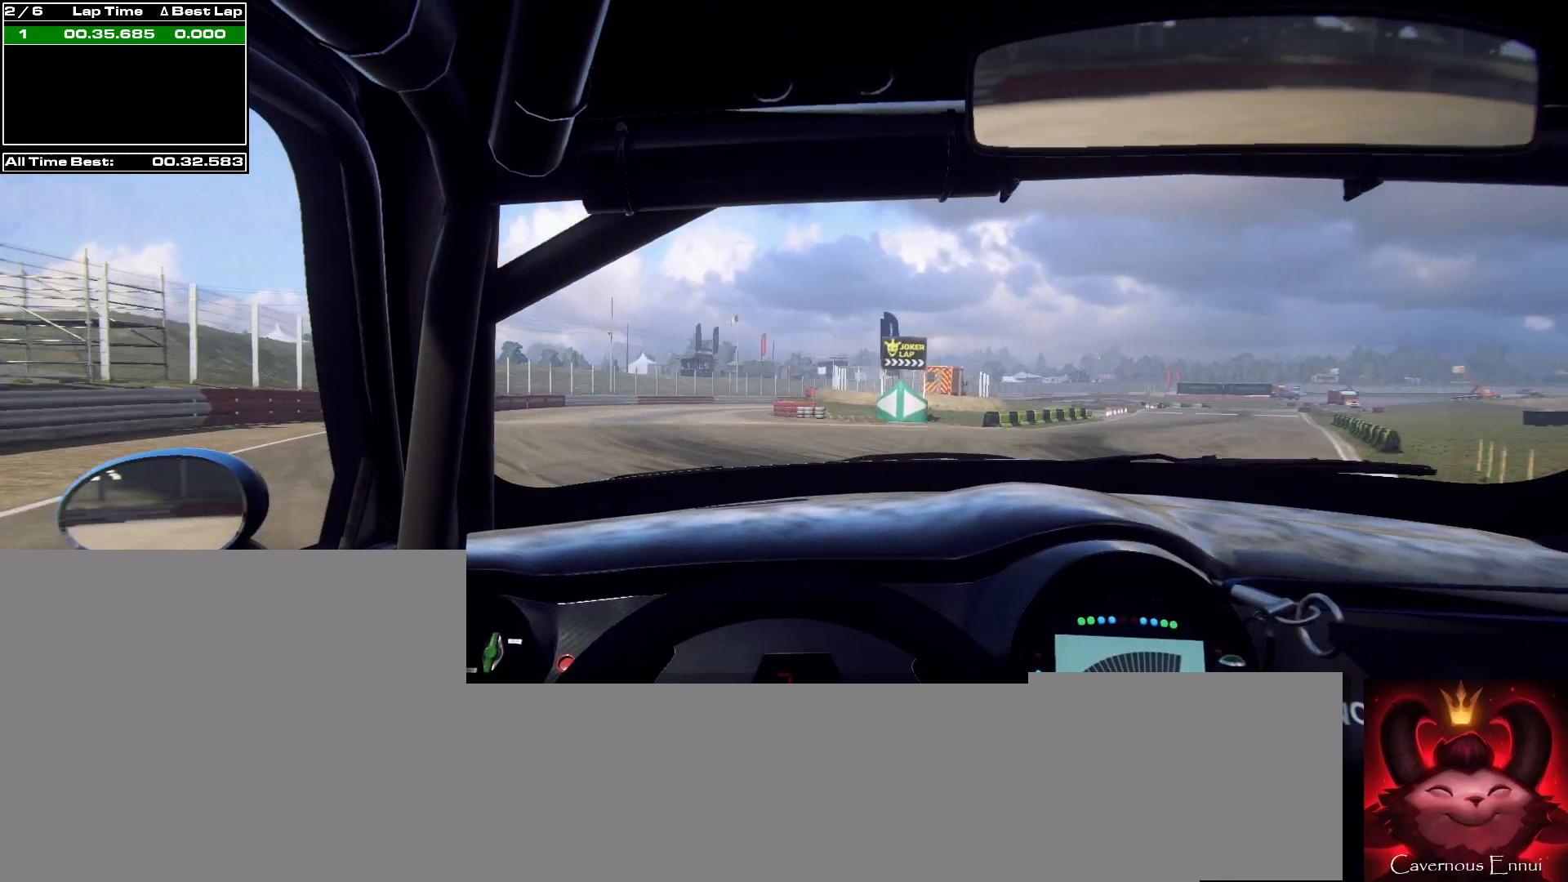
{"buttons": [], "left_stick": "center", "right_stick": "up", "events": []}
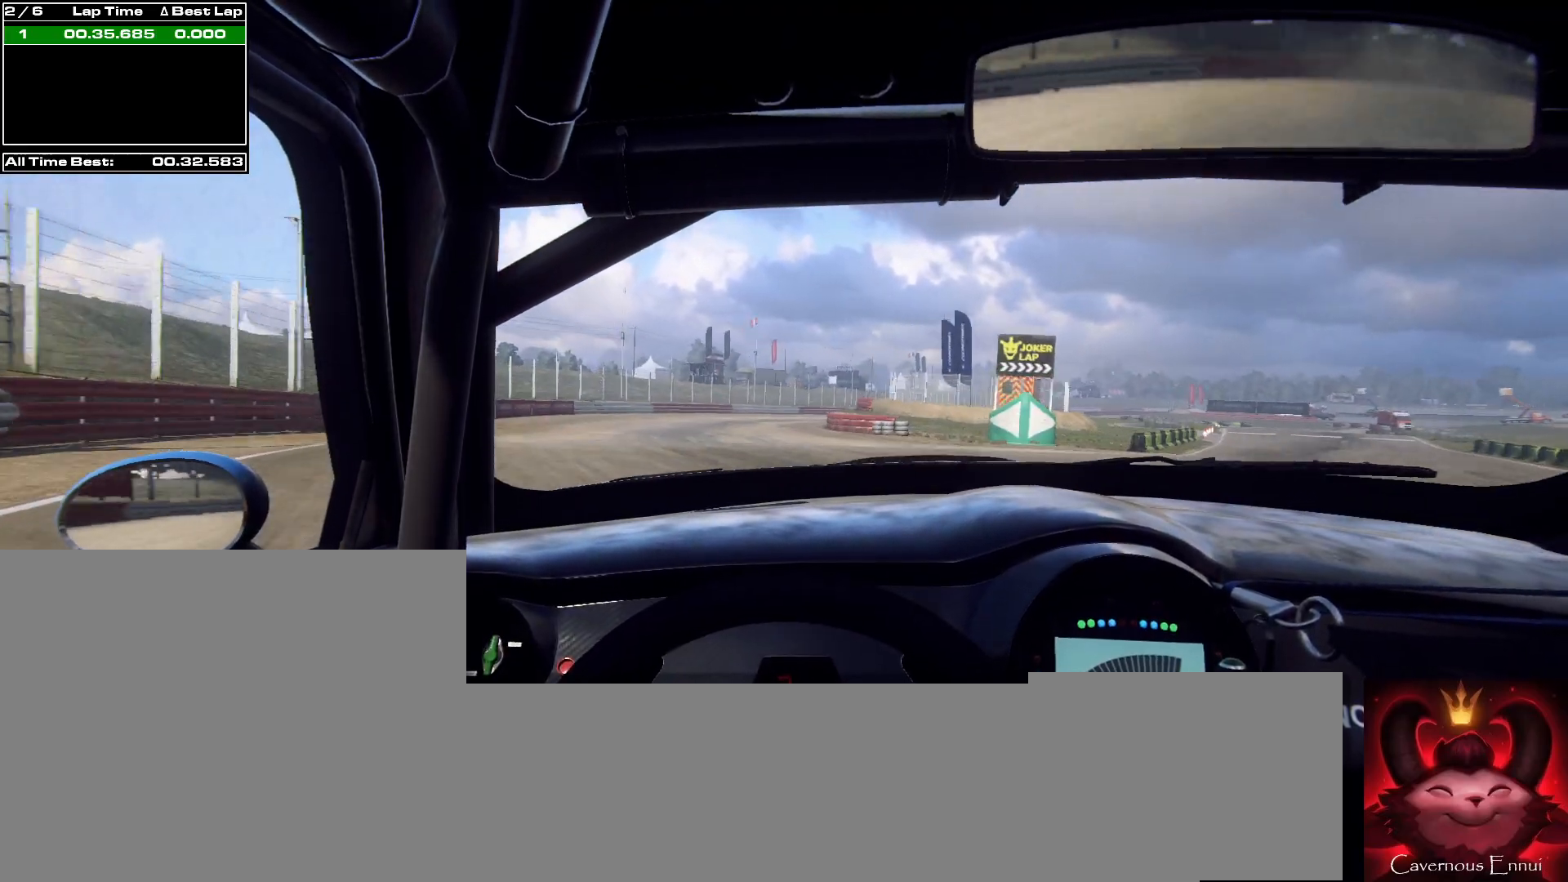
{"buttons": [], "left_stick": "center", "right_stick": "up", "events": []}
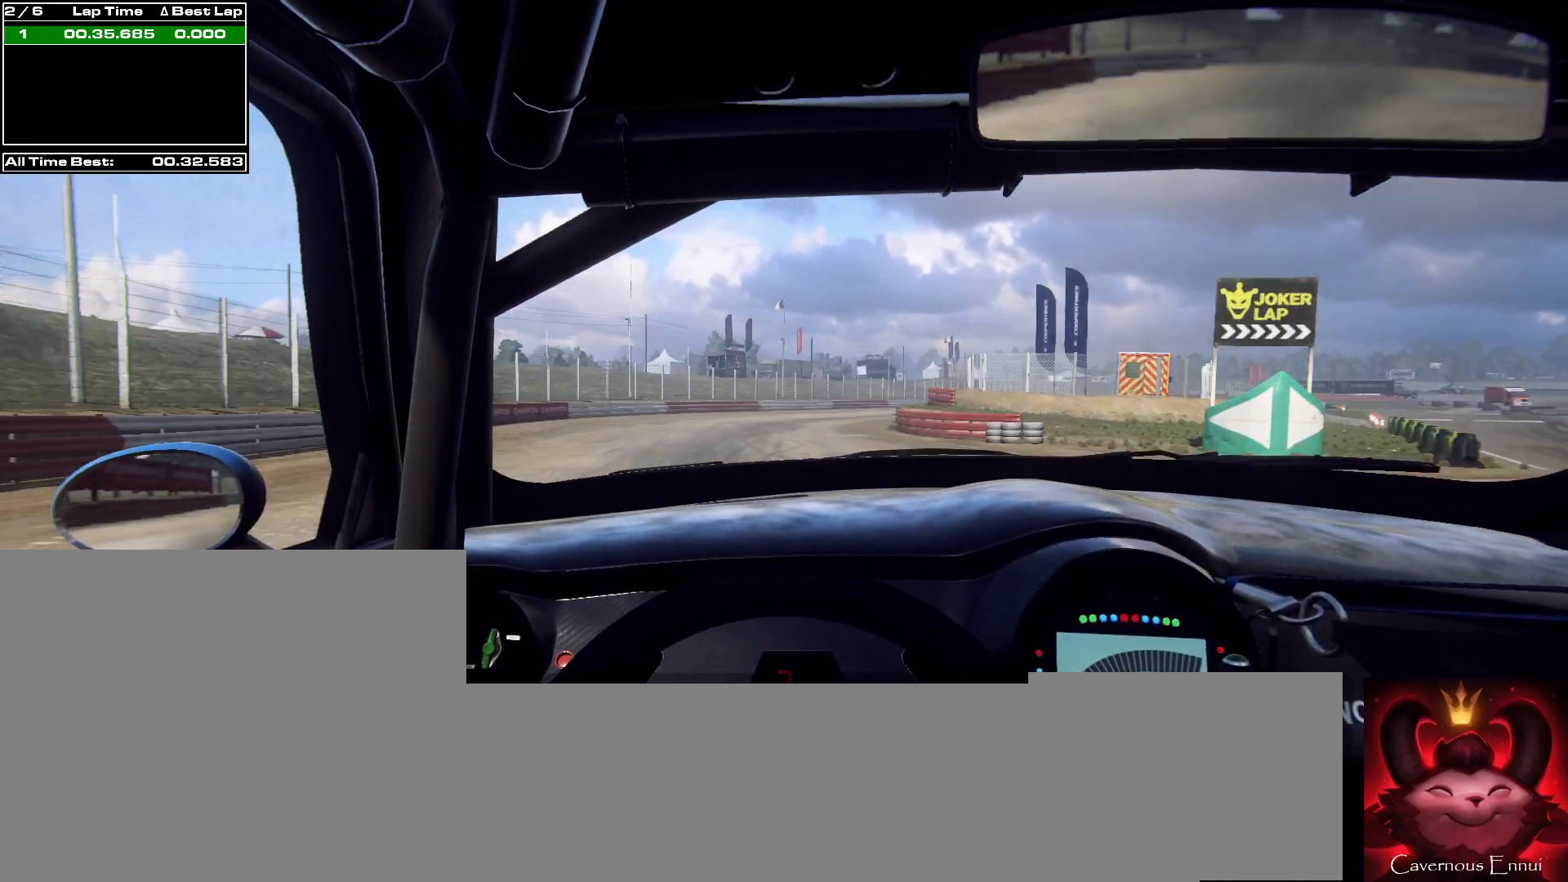
{"buttons": [], "left_stick": "right", "right_stick": "up", "events": [[100, "R1", "down"], [133, "left_stick", "right"], [200, "R1", "up"], [300, "left_stick", "center"], [433, "left_stick", "right"]]}
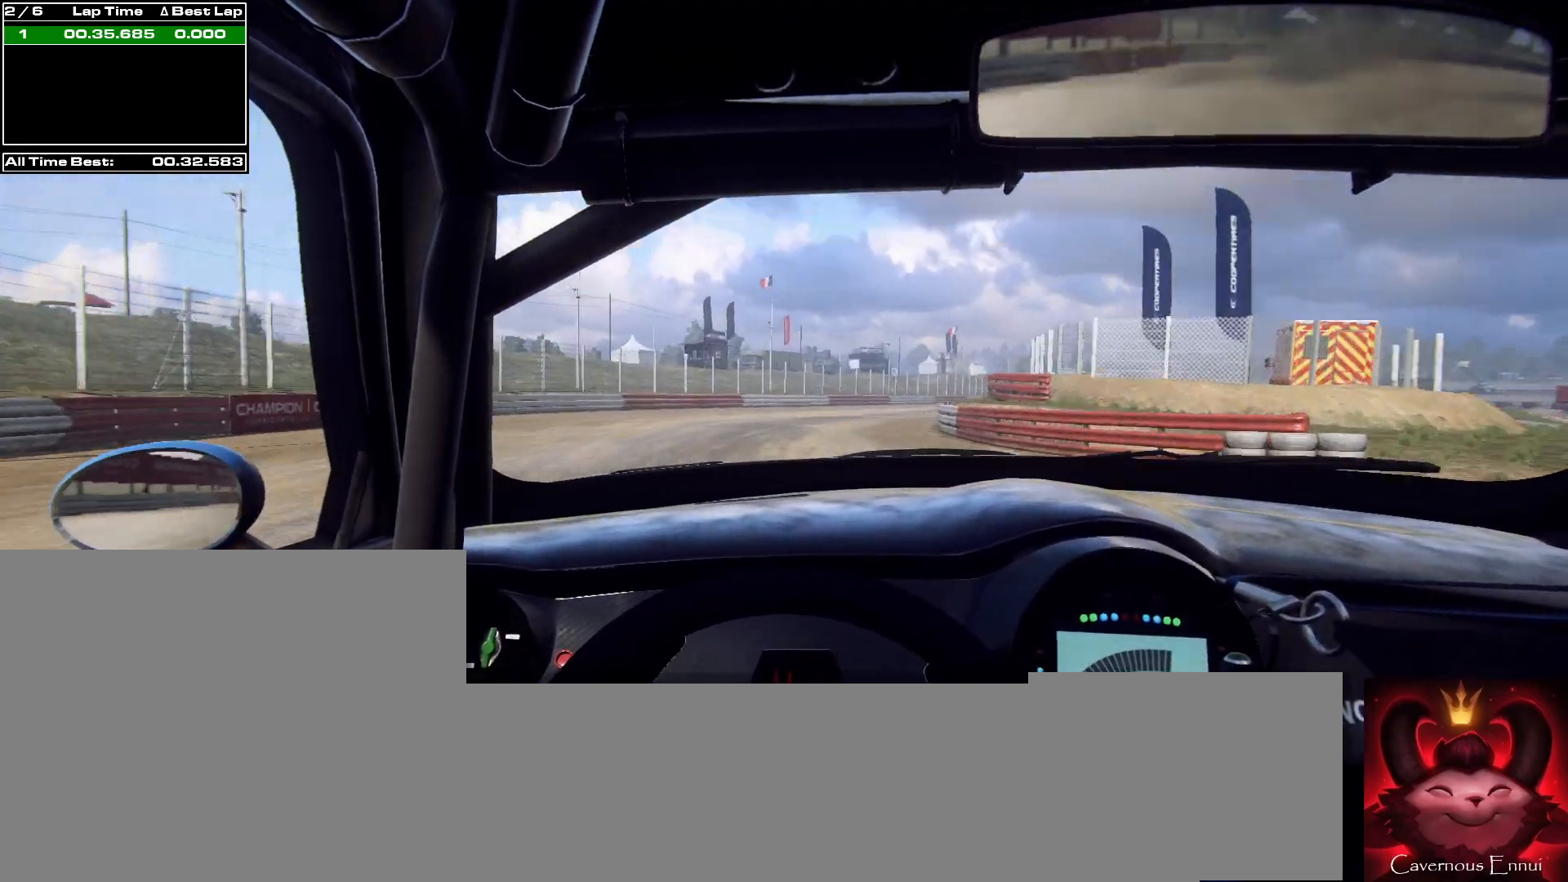
{"buttons": [], "left_stick": "right", "right_stick": "up", "events": [[200, "left_stick", "center"], [333, "left_stick", "right"]]}
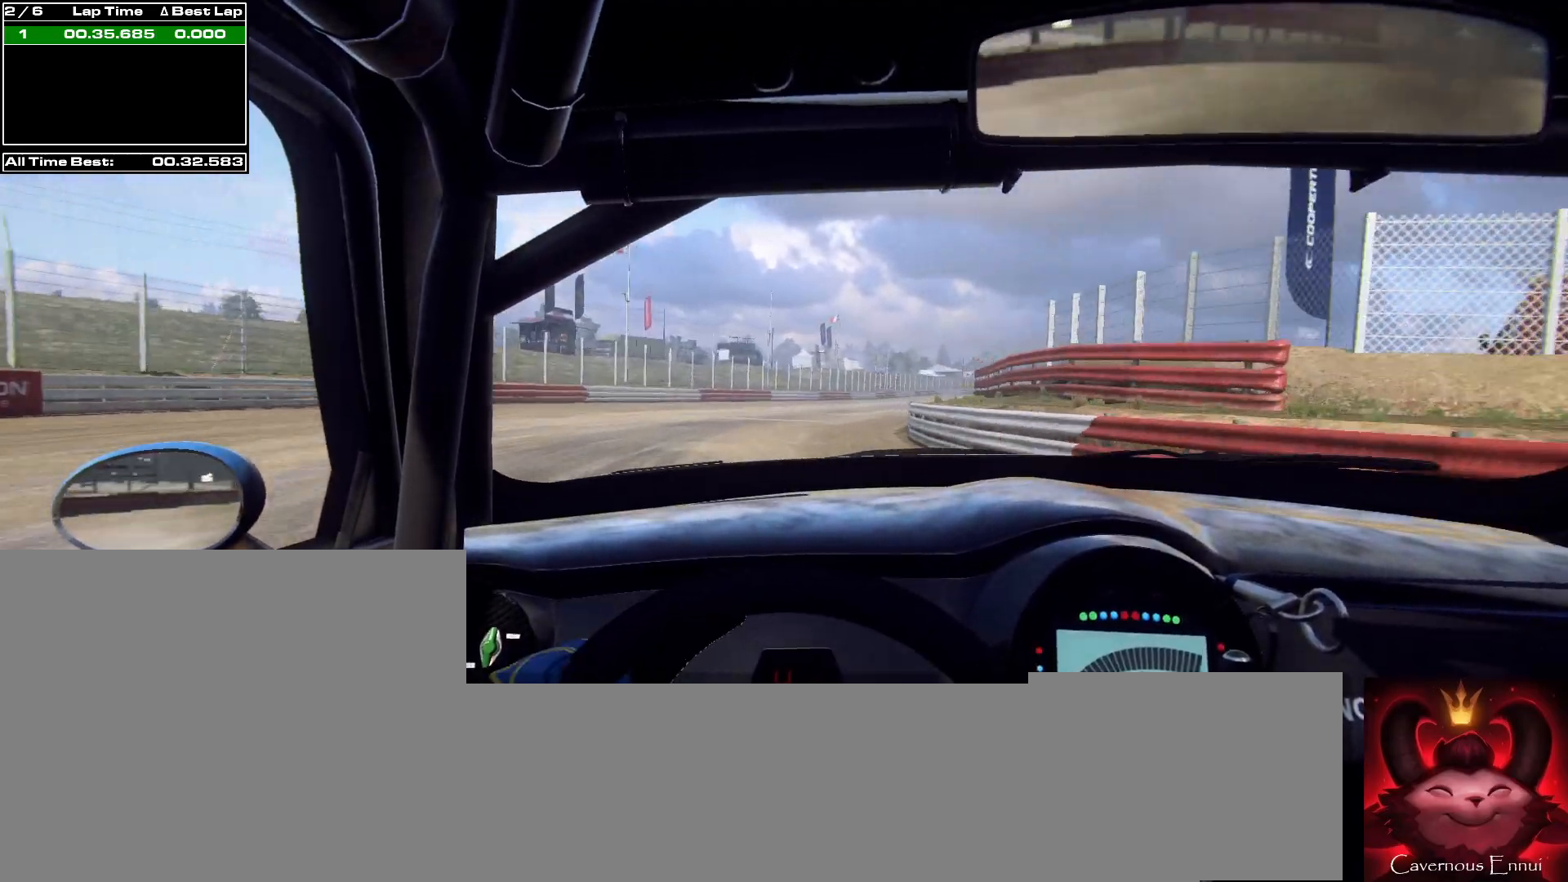
{"buttons": [], "left_stick": "center", "right_stick": "up", "events": [[33, "R1", "down"], [33, "left_stick", "center"], [100, "R1", "up"], [233, "left_stick", "right"], [367, "left_stick", "center"]]}
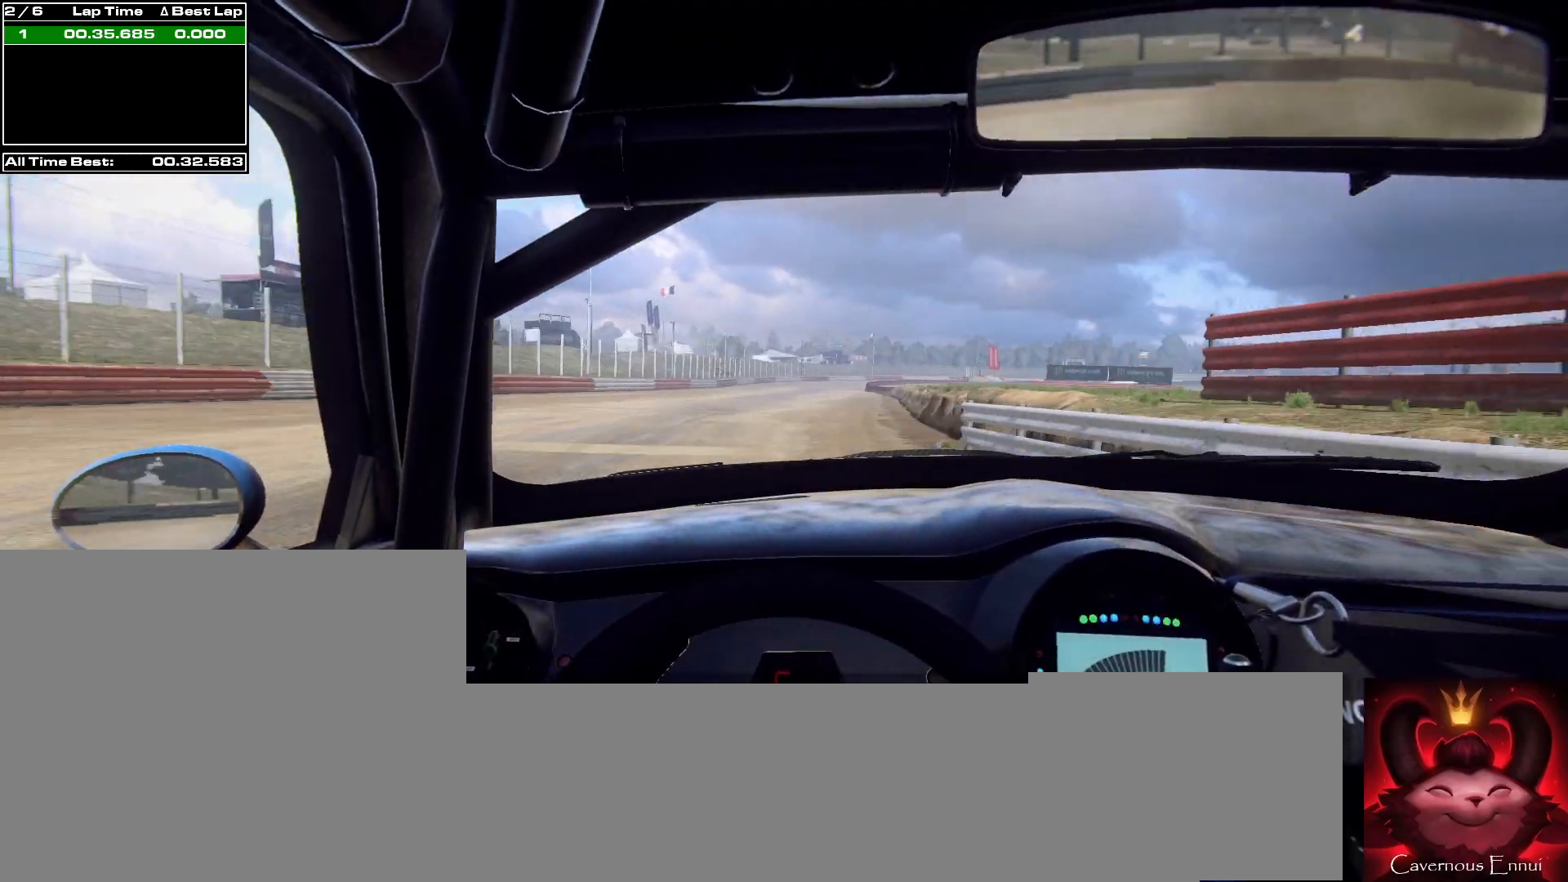
{"buttons": [], "left_stick": "center", "right_stick": "up", "events": [[233, "left_stick", "down-left"], [500, "left_stick", "center"]]}
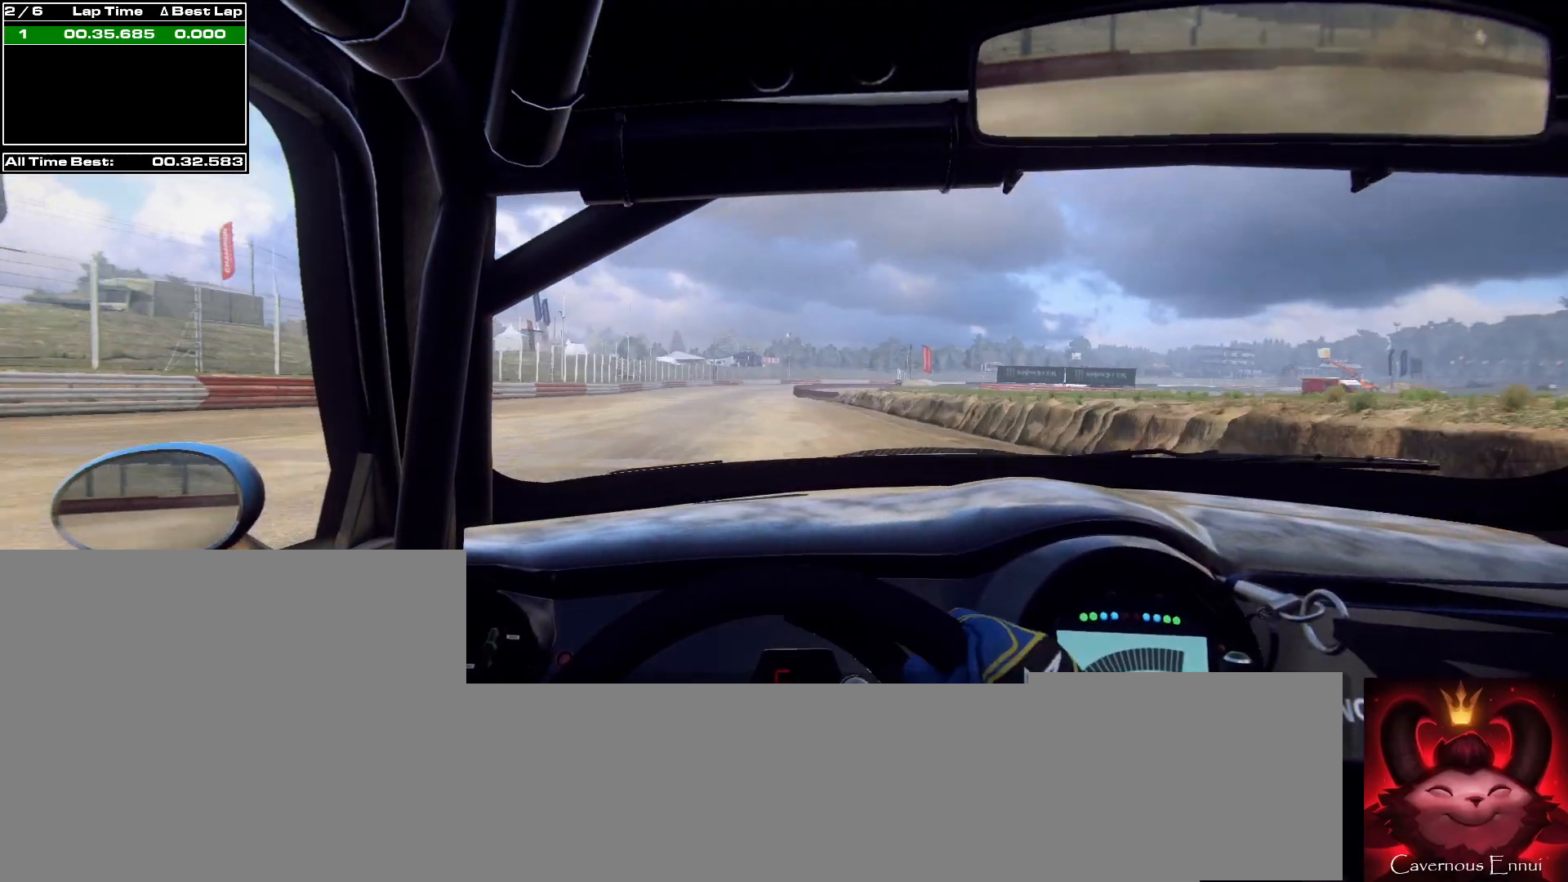
{"buttons": [], "left_stick": "center", "right_stick": "up", "events": []}
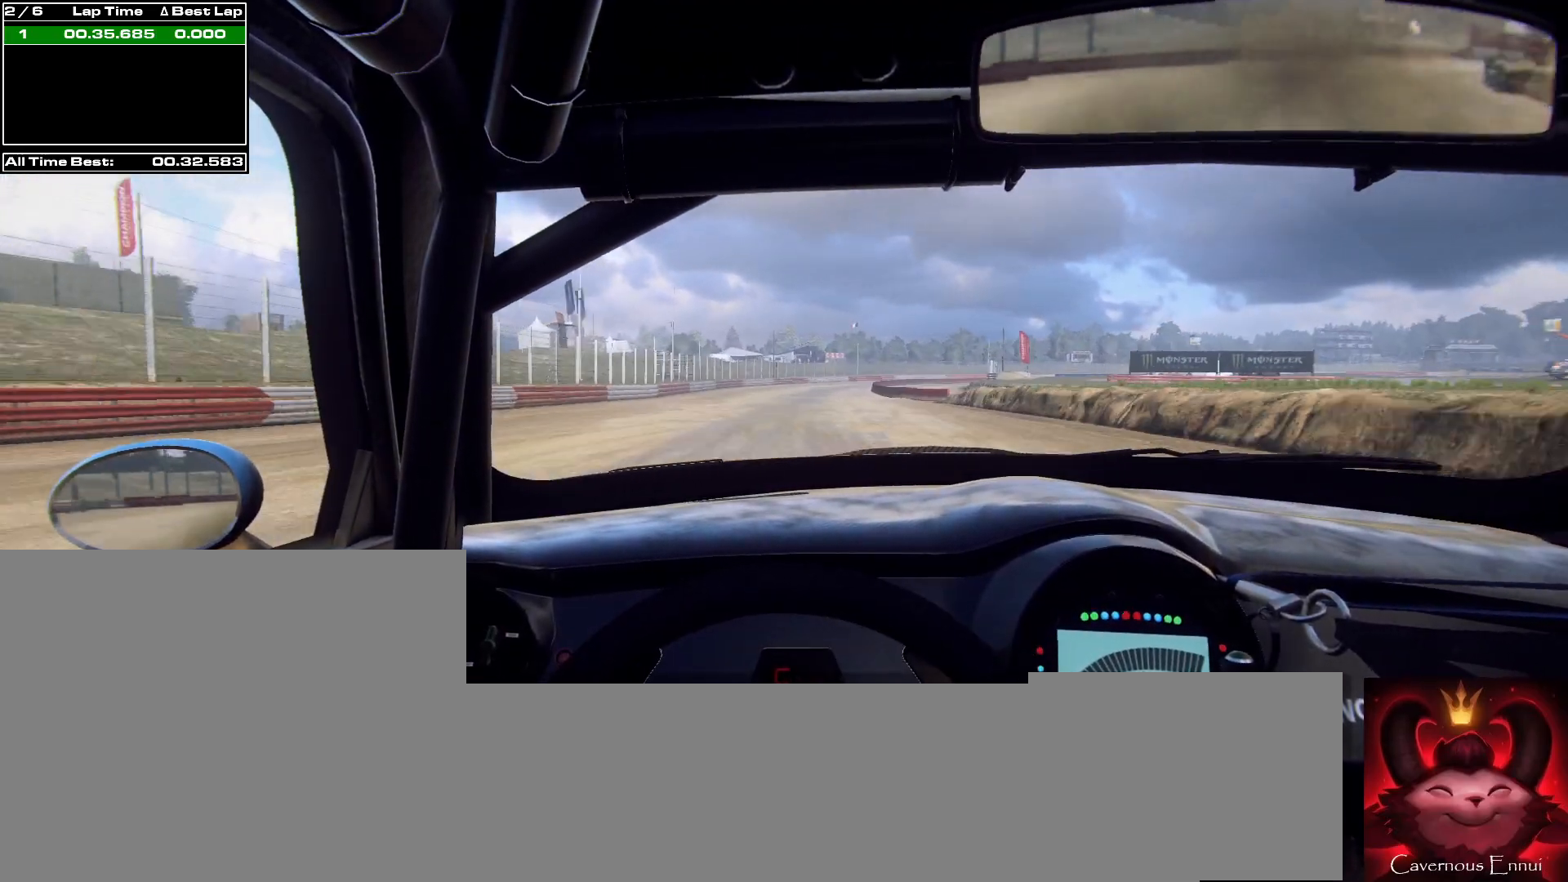
{"buttons": [], "left_stick": "center", "right_stick": "up", "events": [[33, "R1", "down"], [100, "R1", "up"]]}
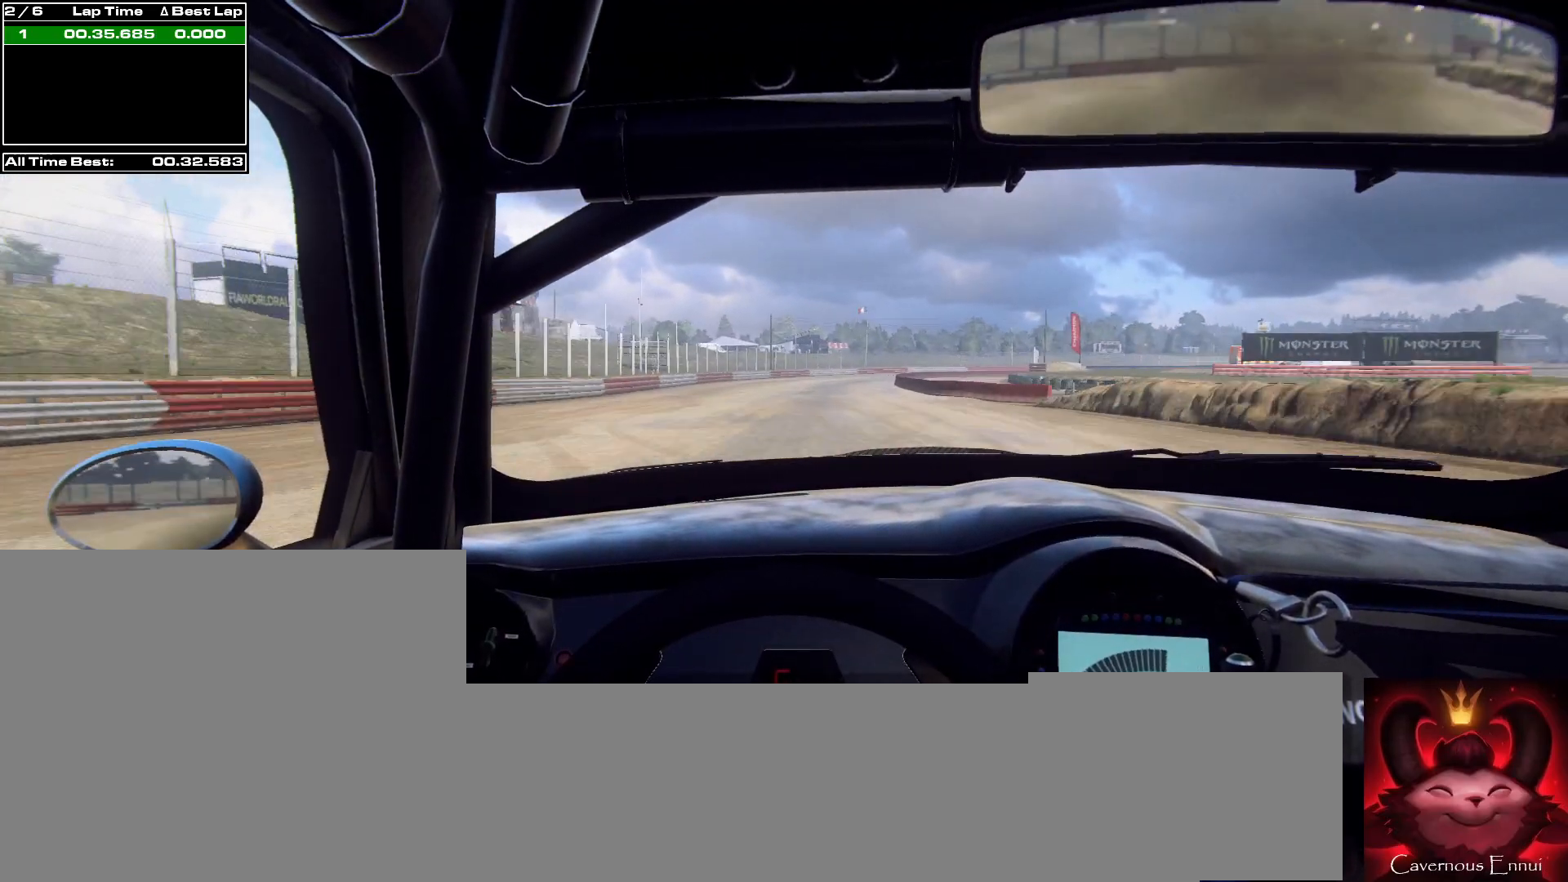
{"buttons": [], "left_stick": "center", "right_stick": "up", "events": [[333, "left_stick", "right"], [500, "left_stick", "center"]]}
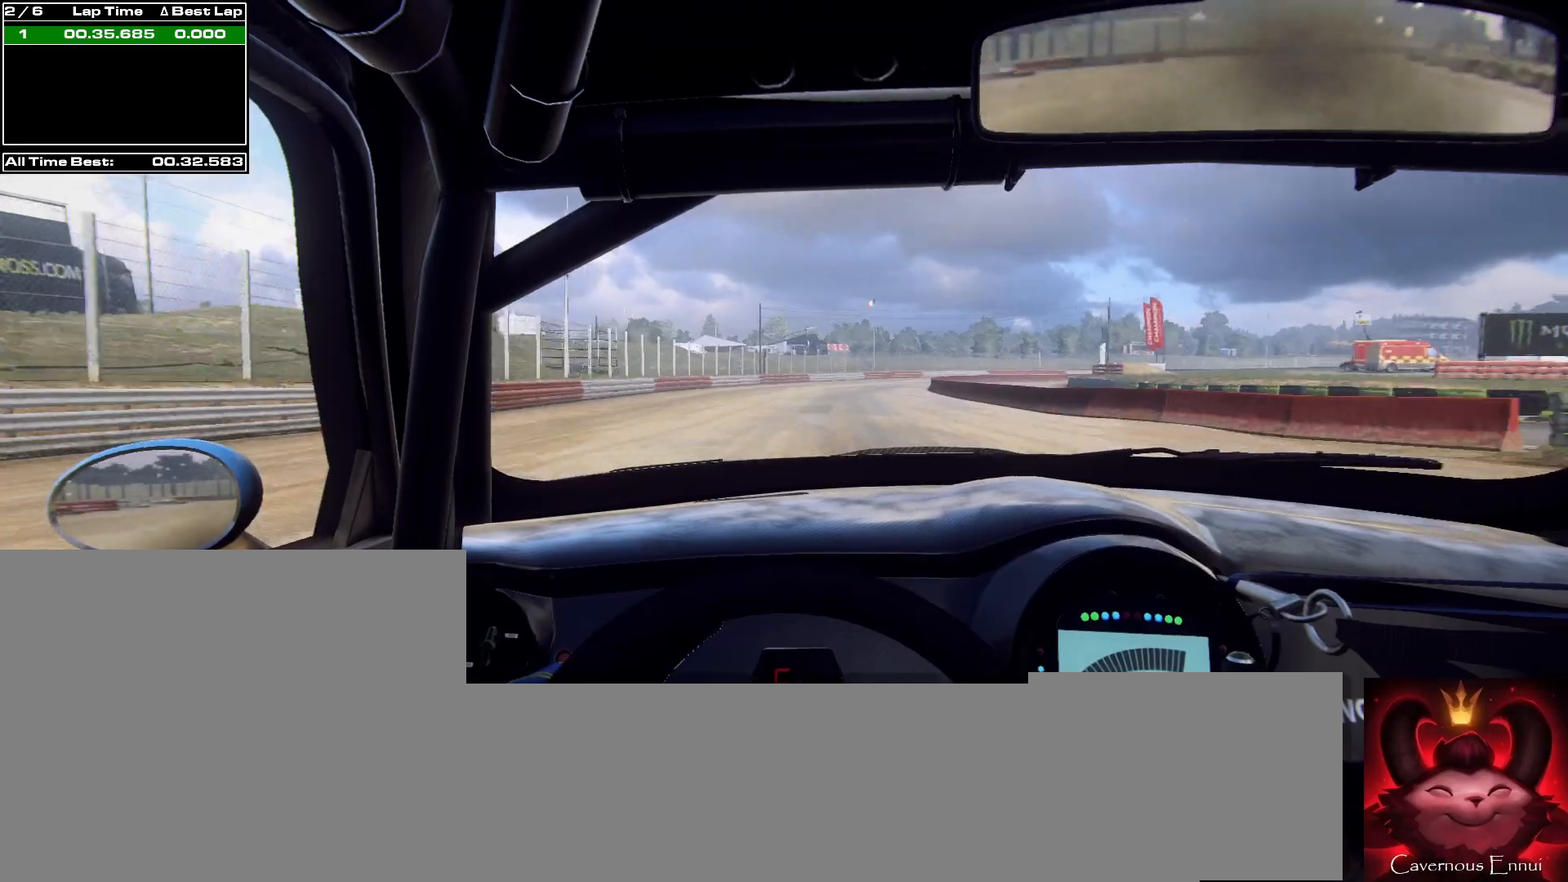
{"buttons": ["R1", "R2"], "left_stick": "right", "right_stick": "up", "events": [[167, "left_stick", "right"], [300, "left_stick", "center"], [433, "left_stick", "right"], [500, "R1", "down"], [500, "R2", "down"]]}
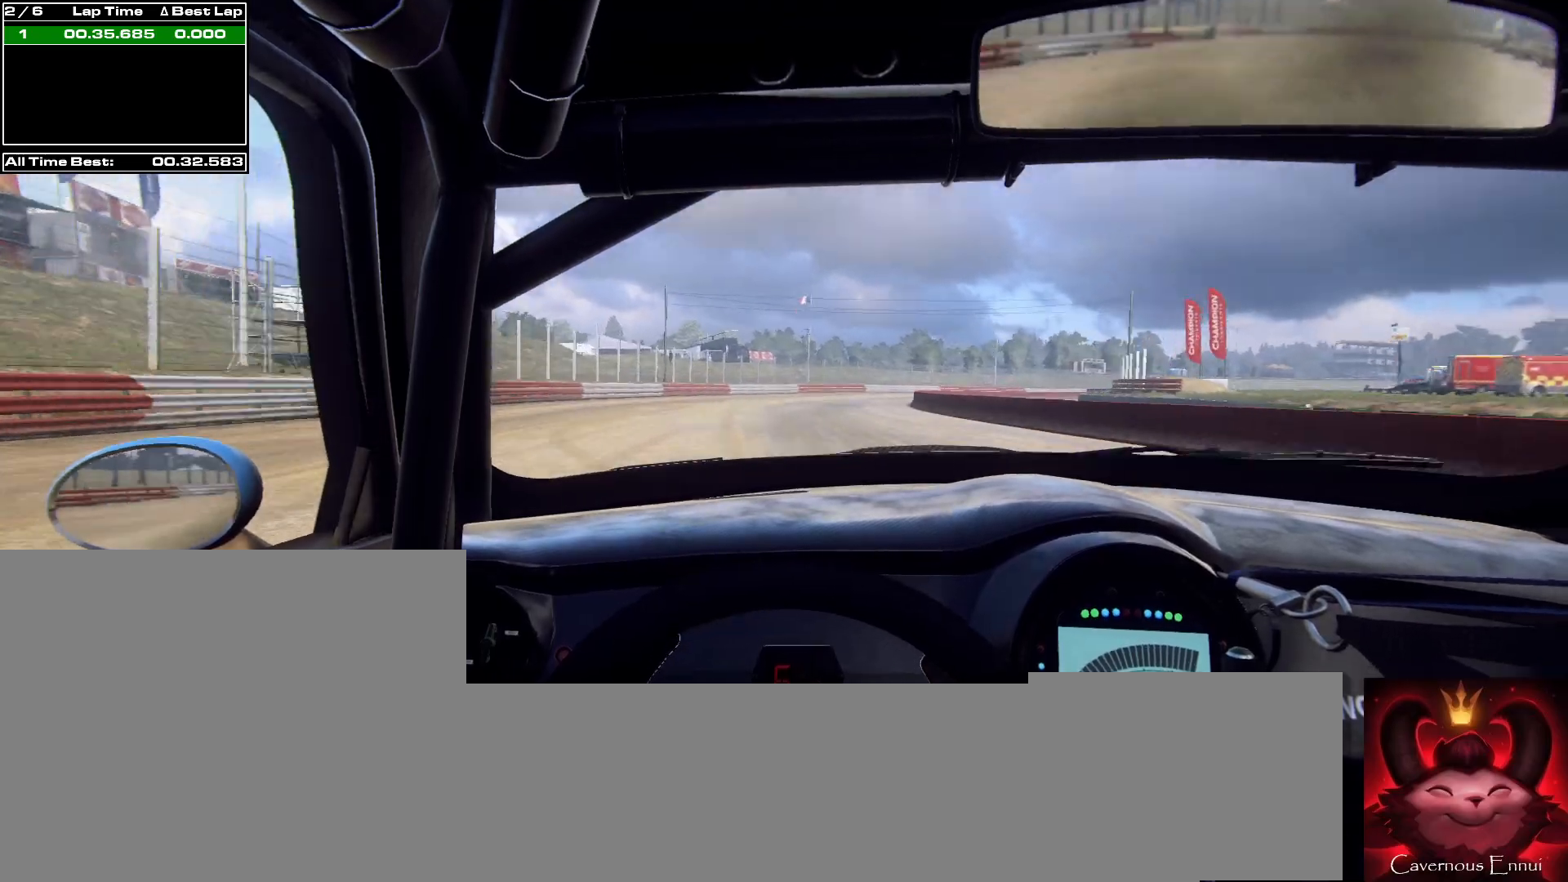
{"buttons": [], "left_stick": "right", "right_stick": "center", "events": [[67, "R1", "up"], [67, "R2", "up"], [167, "L2", "down"], [167, "left_stick", "center"], [333, "L1", "down"], [333, "left_stick", "right"], [400, "right_stick", "center"], [433, "L1", "up"], [467, "L2", "up"]]}
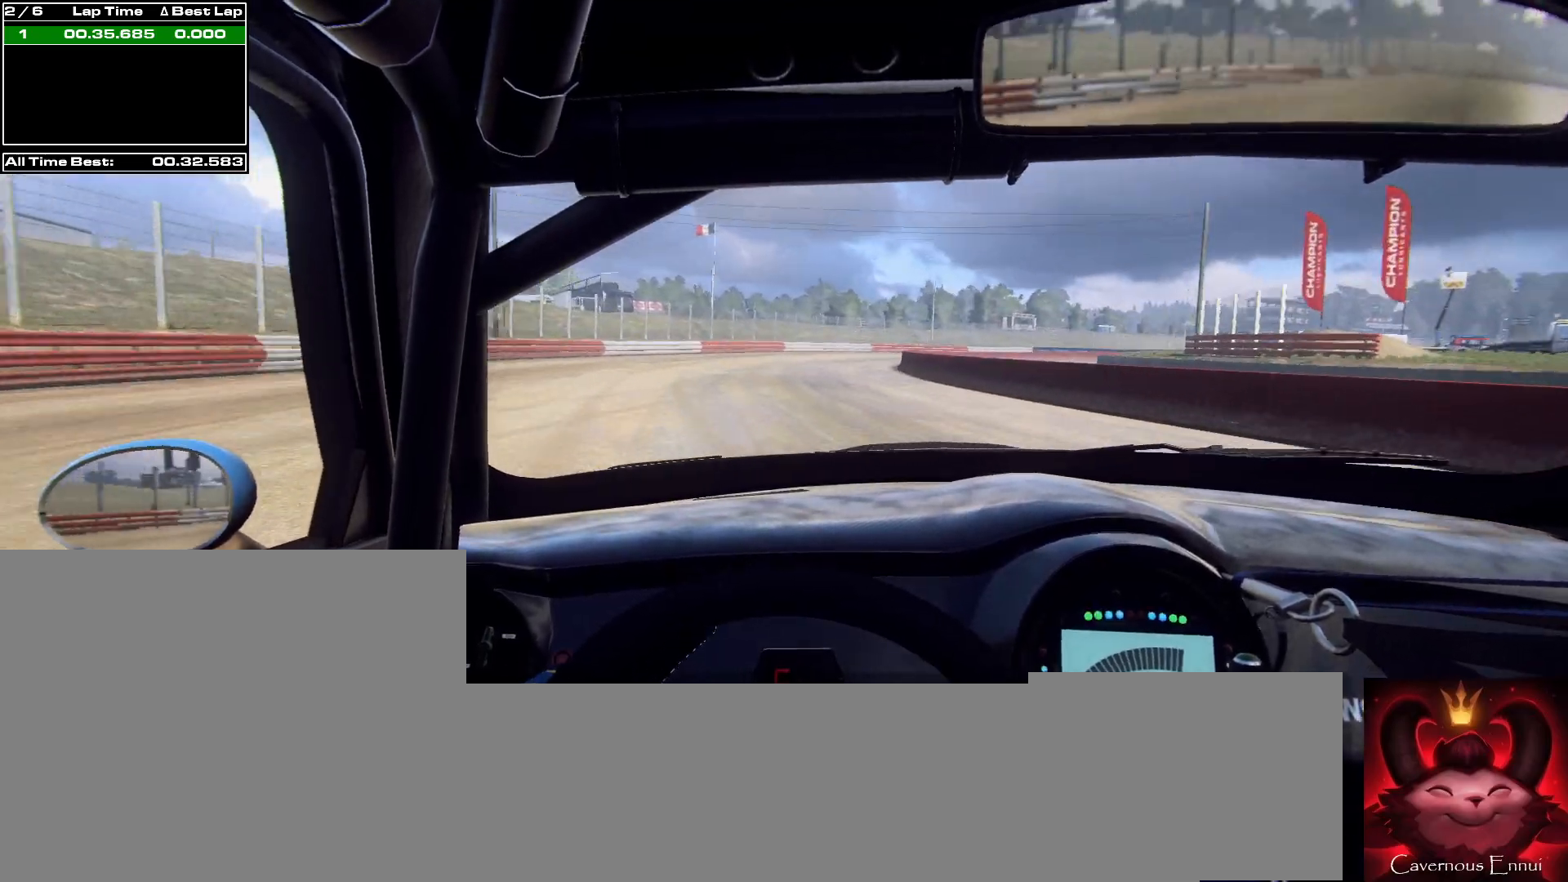
{"buttons": [], "left_stick": "right", "right_stick": "up", "events": [[33, "left_stick", "center"], [100, "L2", "down"], [100, "right_stick", "up"], [167, "left_stick", "right"], [200, "right_stick", "center"], [233, "L2", "up"], [333, "L2", "down"], [433, "right_stick", "up"], [467, "L2", "up"]]}
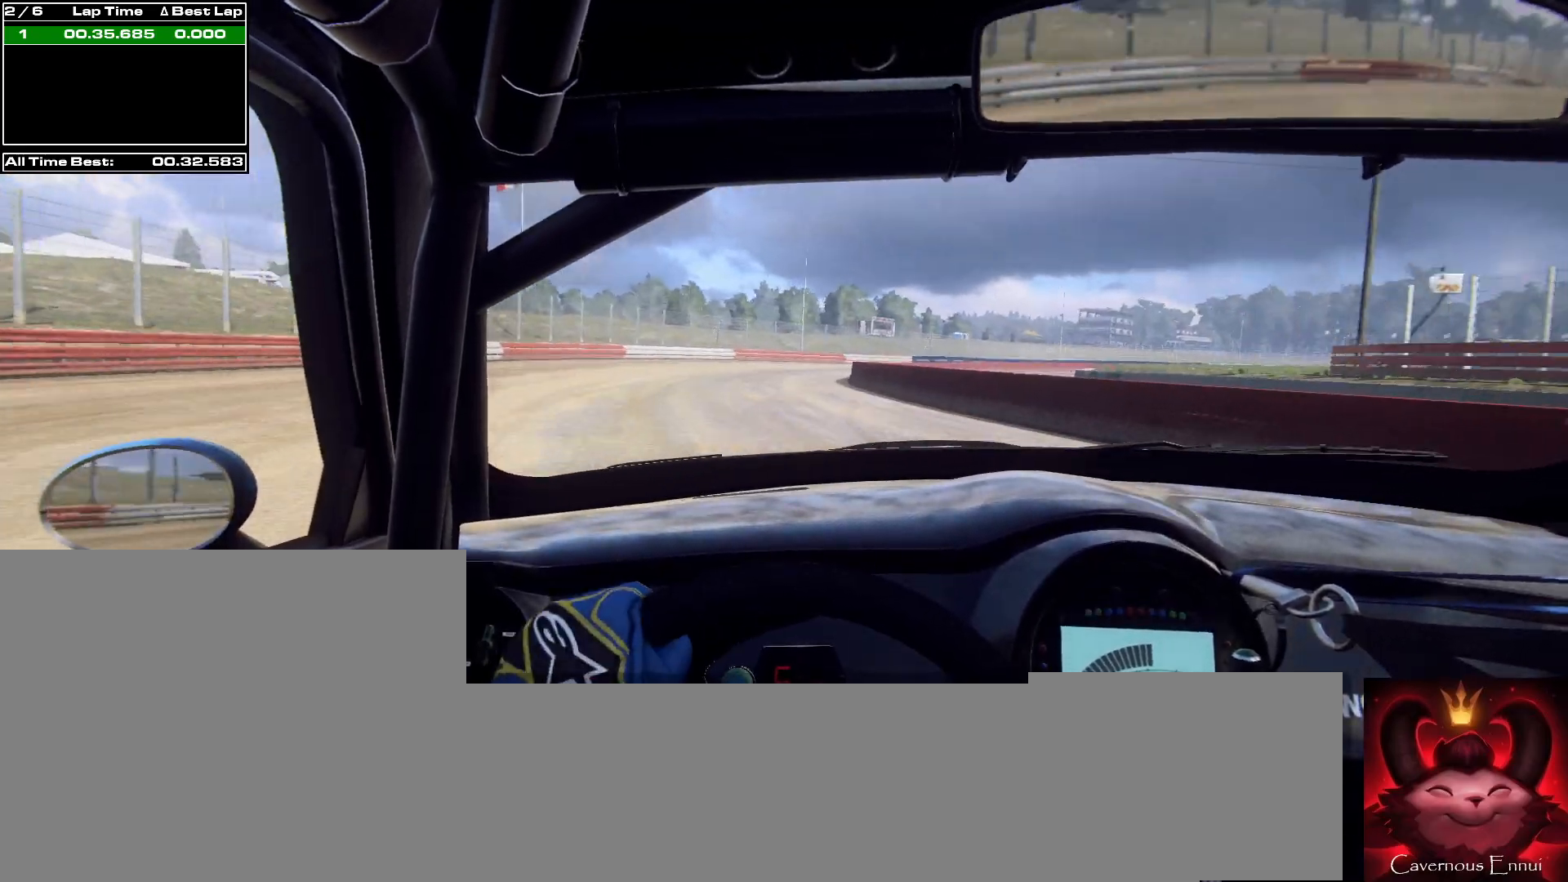
{"buttons": [], "left_stick": "right", "right_stick": "center", "events": [[67, "left_stick", "center"], [67, "right_stick", "center"], [100, "L2", "down"], [167, "L2", "up"], [267, "right_stick", "up"], [400, "right_stick", "center"], [433, "L2", "down"], [433, "left_stick", "right"], [500, "L2", "up"]]}
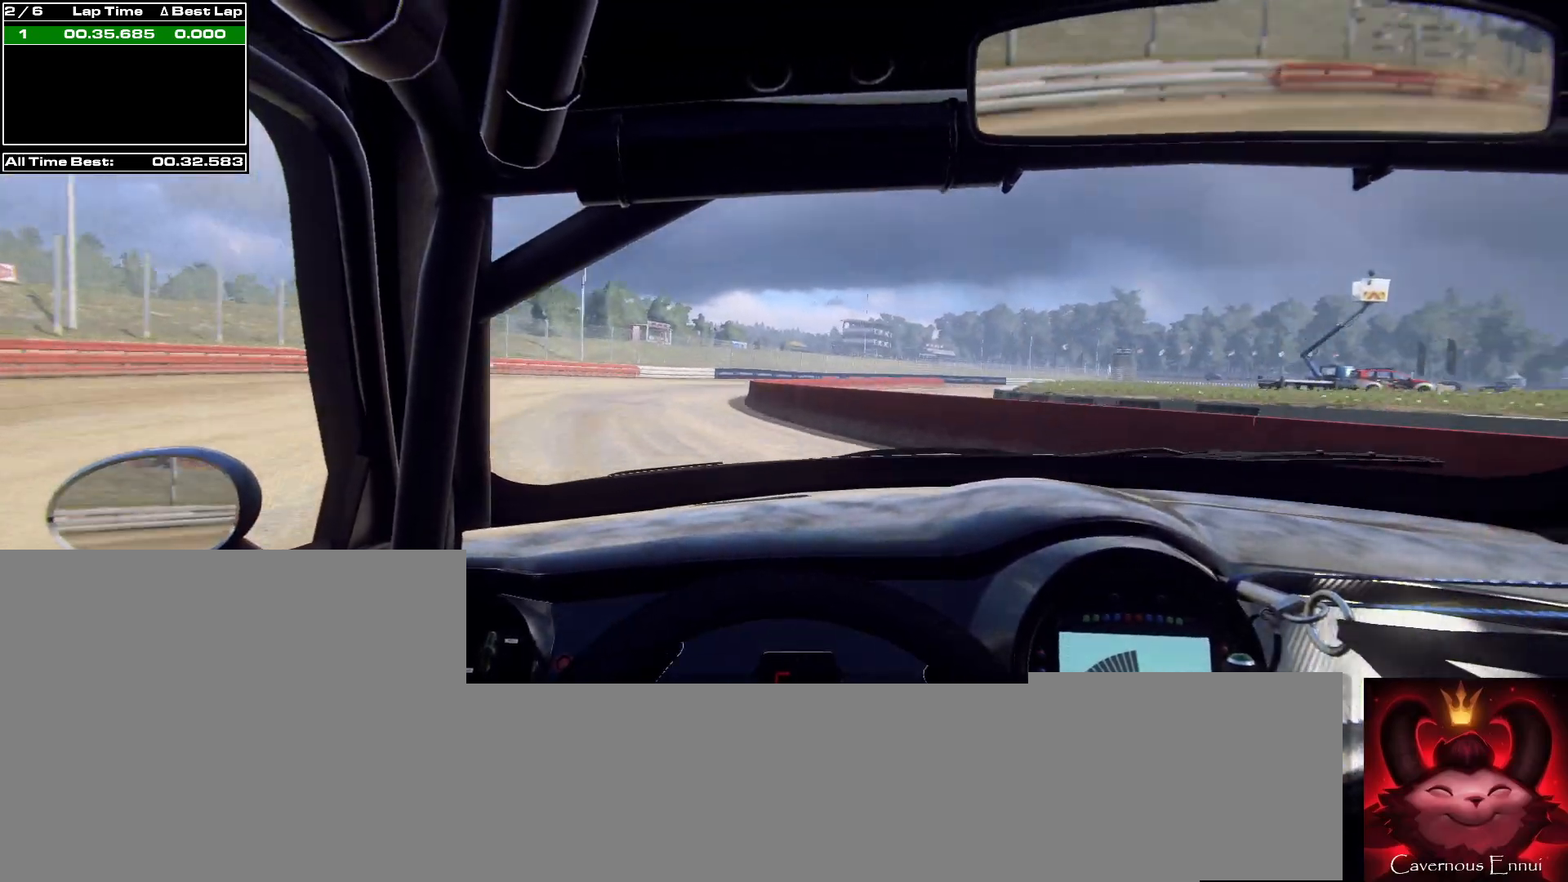
{"buttons": [], "left_stick": "center", "right_stick": "up", "events": [[133, "right_stick", "up"], [167, "left_stick", "center"]]}
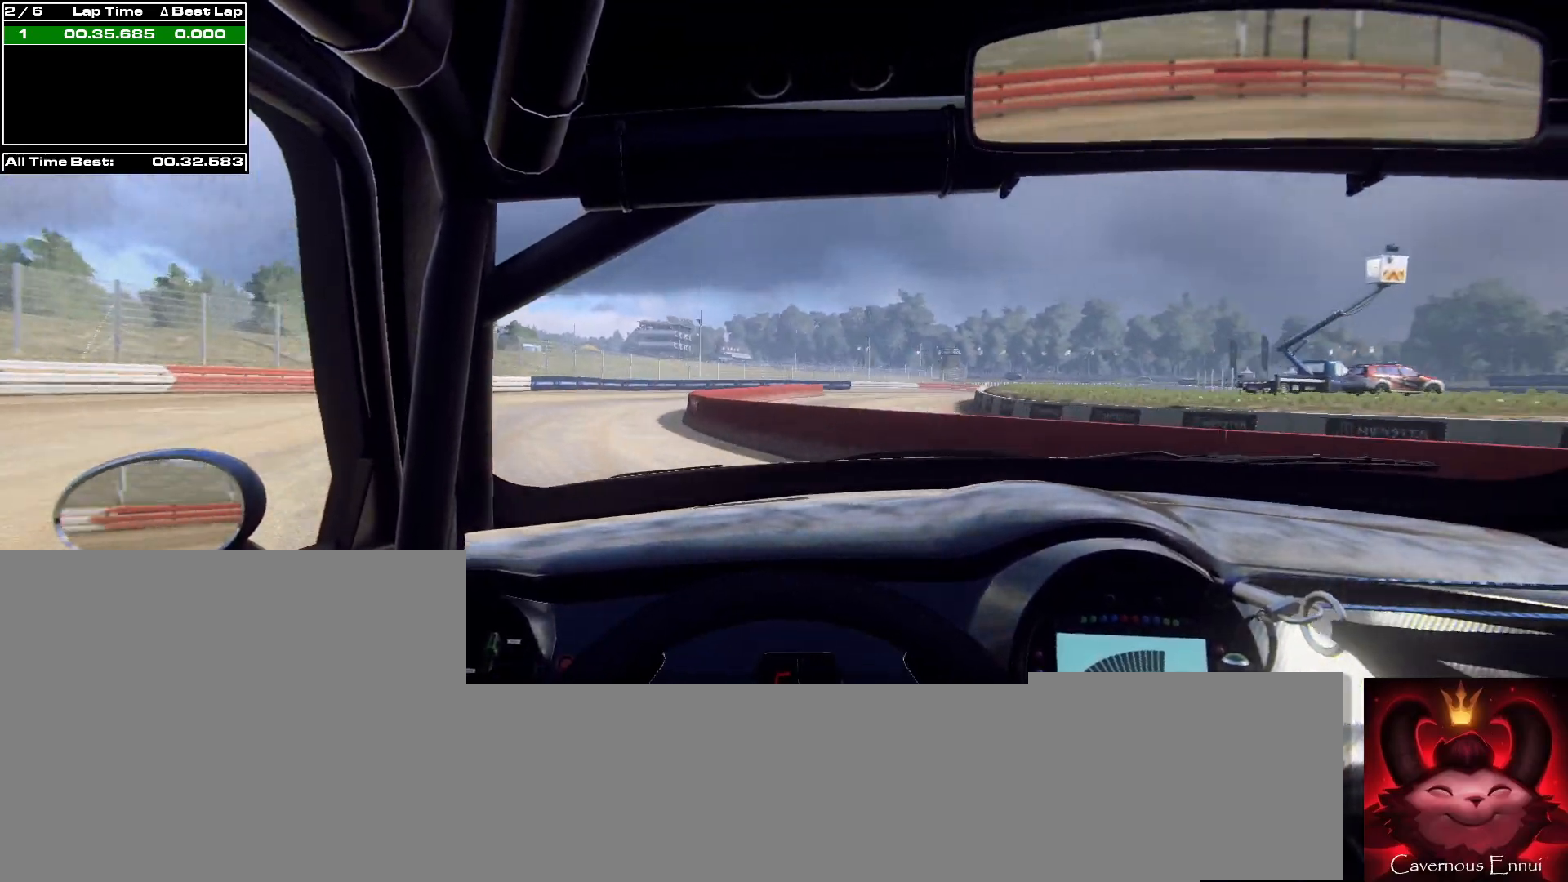
{"buttons": [], "left_stick": "center", "right_stick": "center", "events": [[167, "L2", "down"], [167, "left_stick", "right"], [233, "right_stick", "center"], [267, "L2", "up"], [400, "right_stick", "up"], [467, "left_stick", "center"], [500, "right_stick", "center"]]}
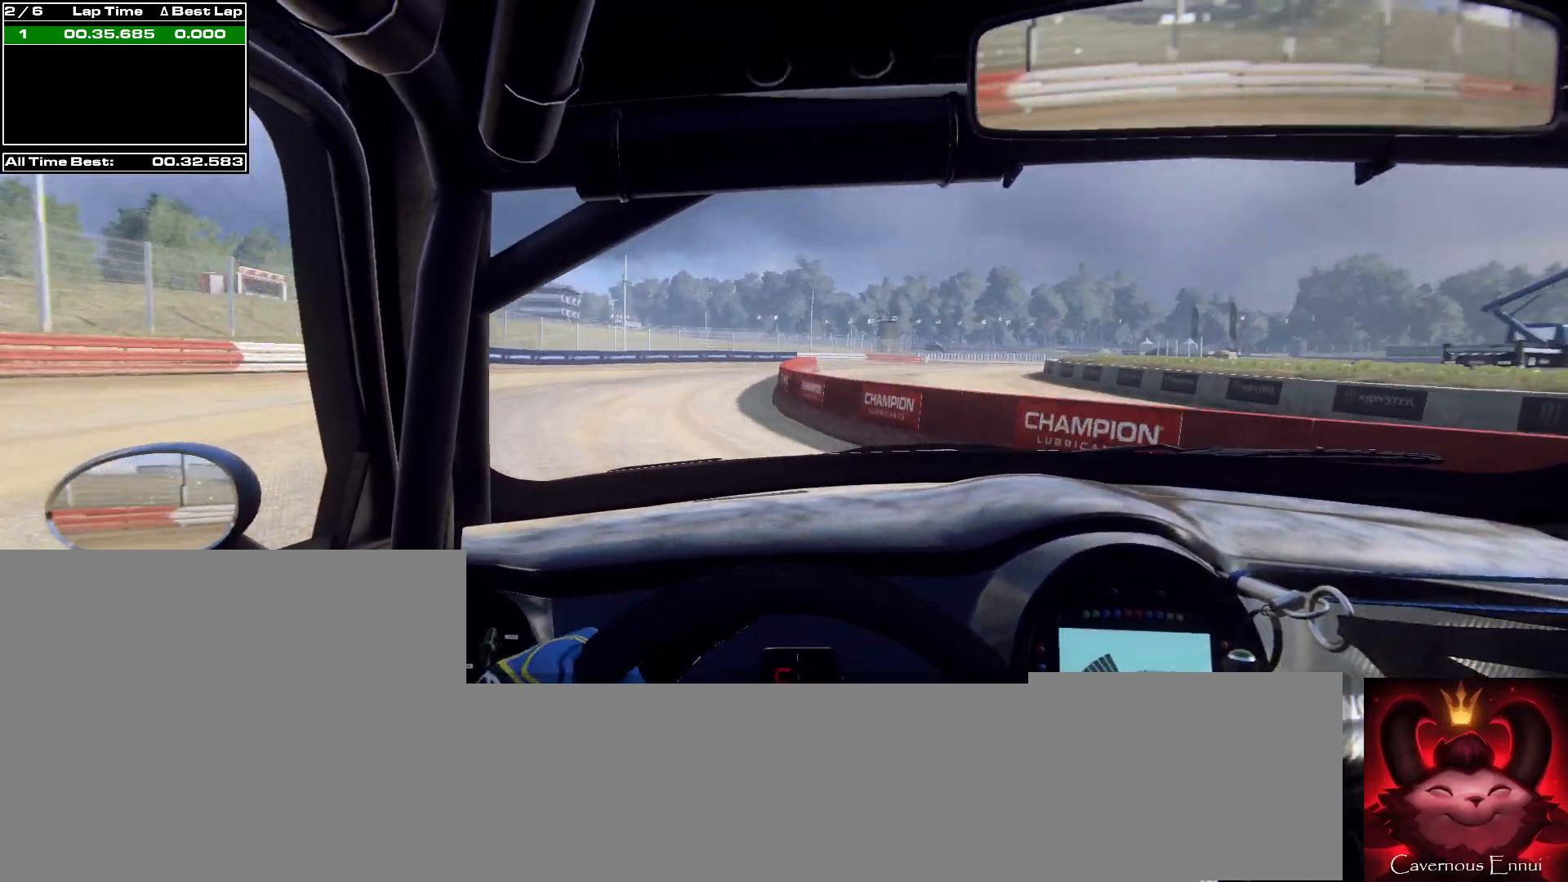
{"buttons": [], "left_stick": "right", "right_stick": "center", "events": [[33, "left_stick", "right"], [200, "right_stick", "up-right"], [267, "left_stick", "center"], [333, "left_stick", "right"], [367, "right_stick", "center"]]}